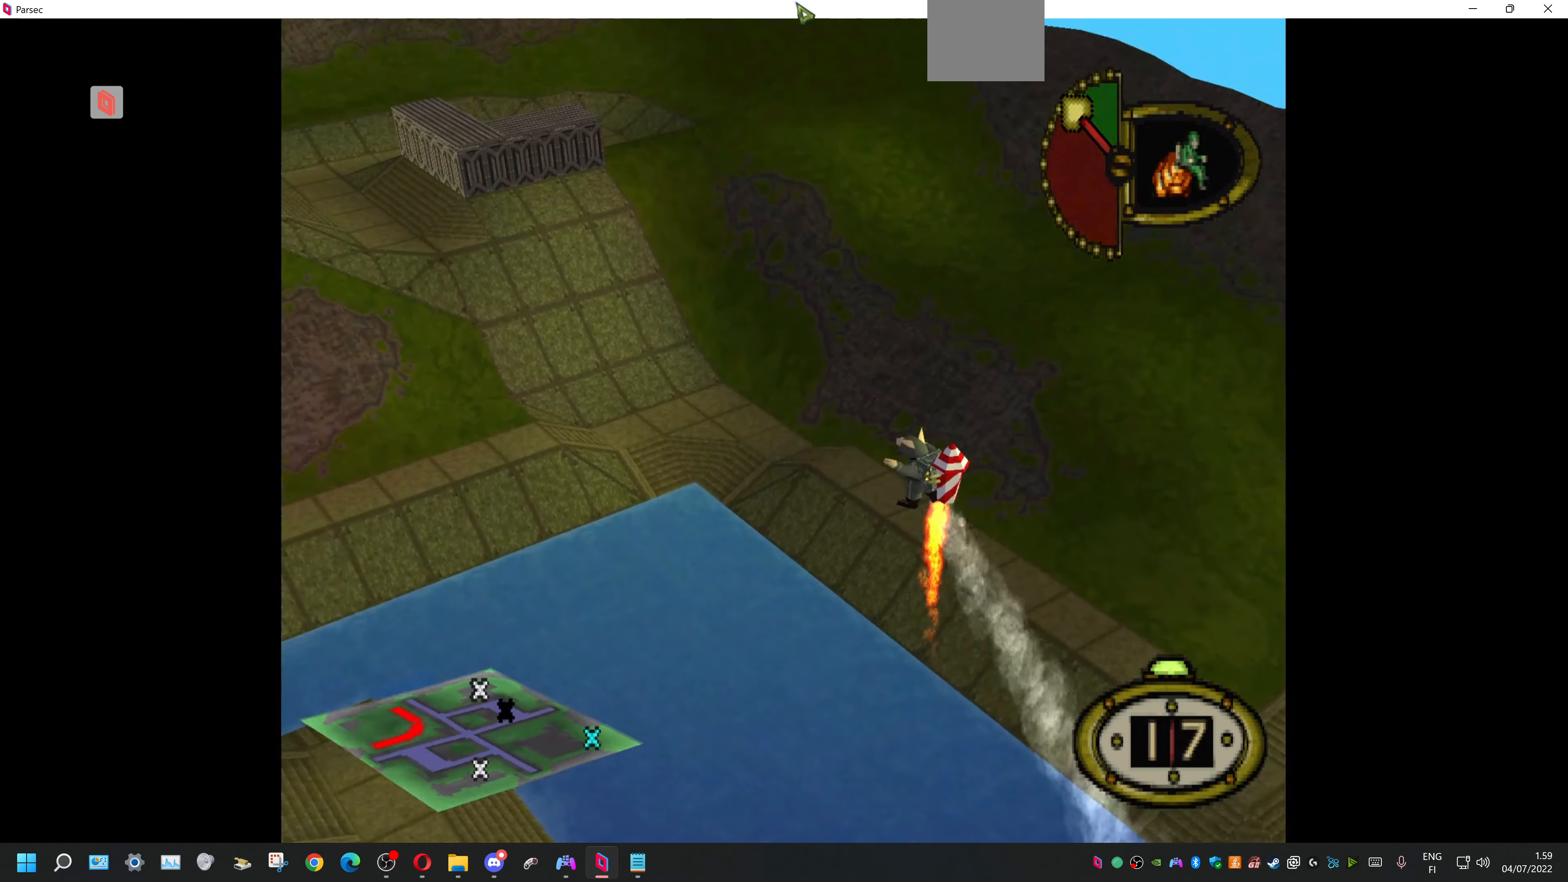
Gameplay with a controller (PlayStation layout); each line is a JSON object with the inputs held at the frame after it. "events" lists button and stick changes between this image and that frame as [ms after this image, input, new state], when the widget could be followed in between. Not read: left_stick right_stick.
{"buttons": ["DPAD_UP", "DPAD_RIGHT"], "events": []}
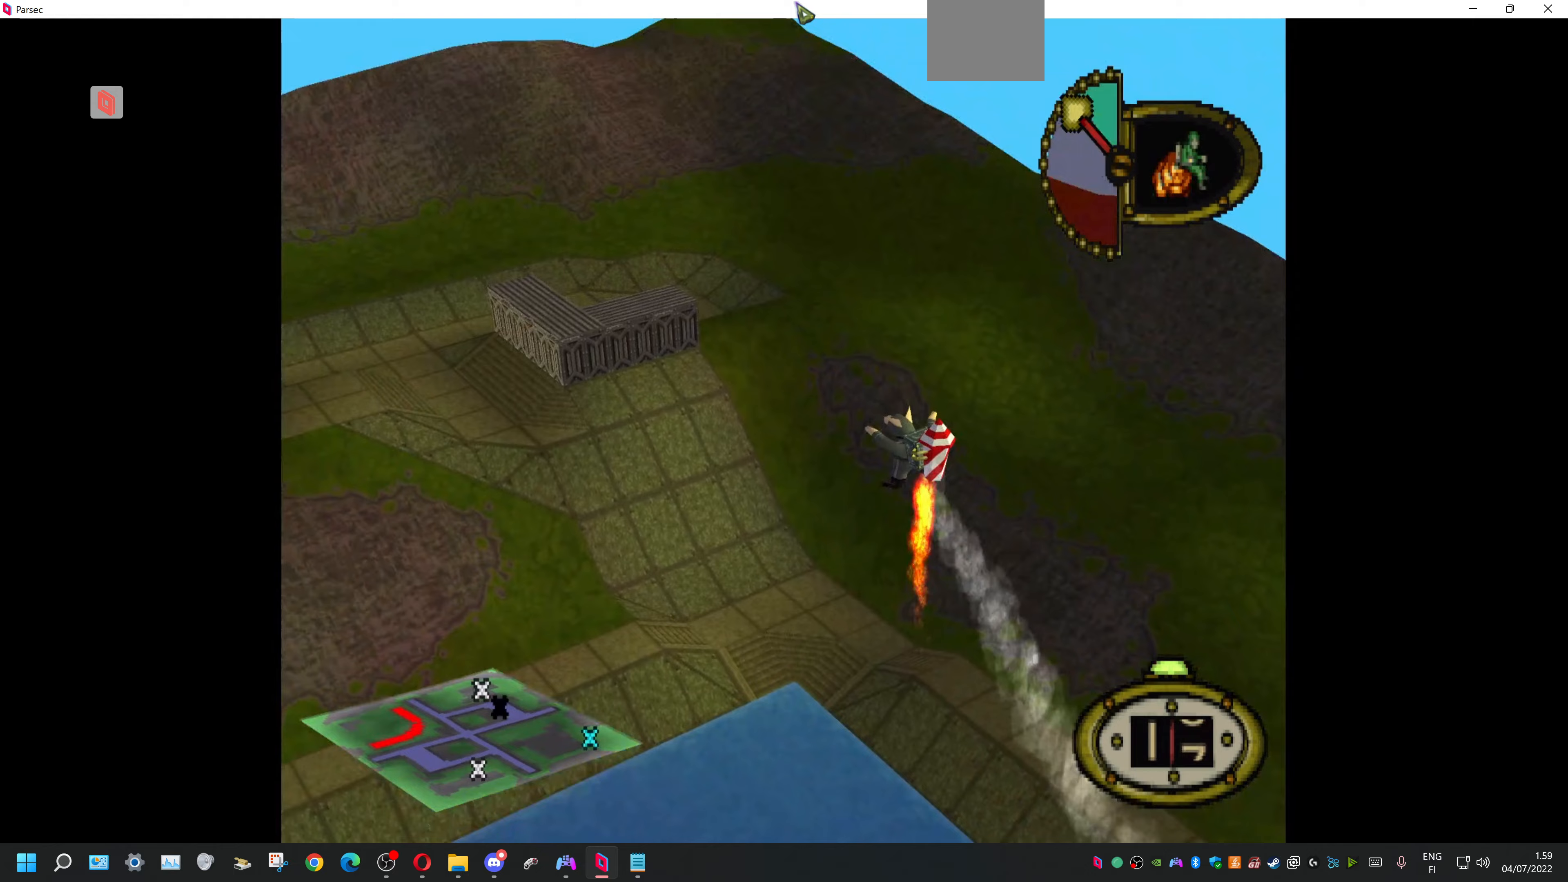
{"buttons": ["DPAD_UP", "DPAD_RIGHT"], "events": []}
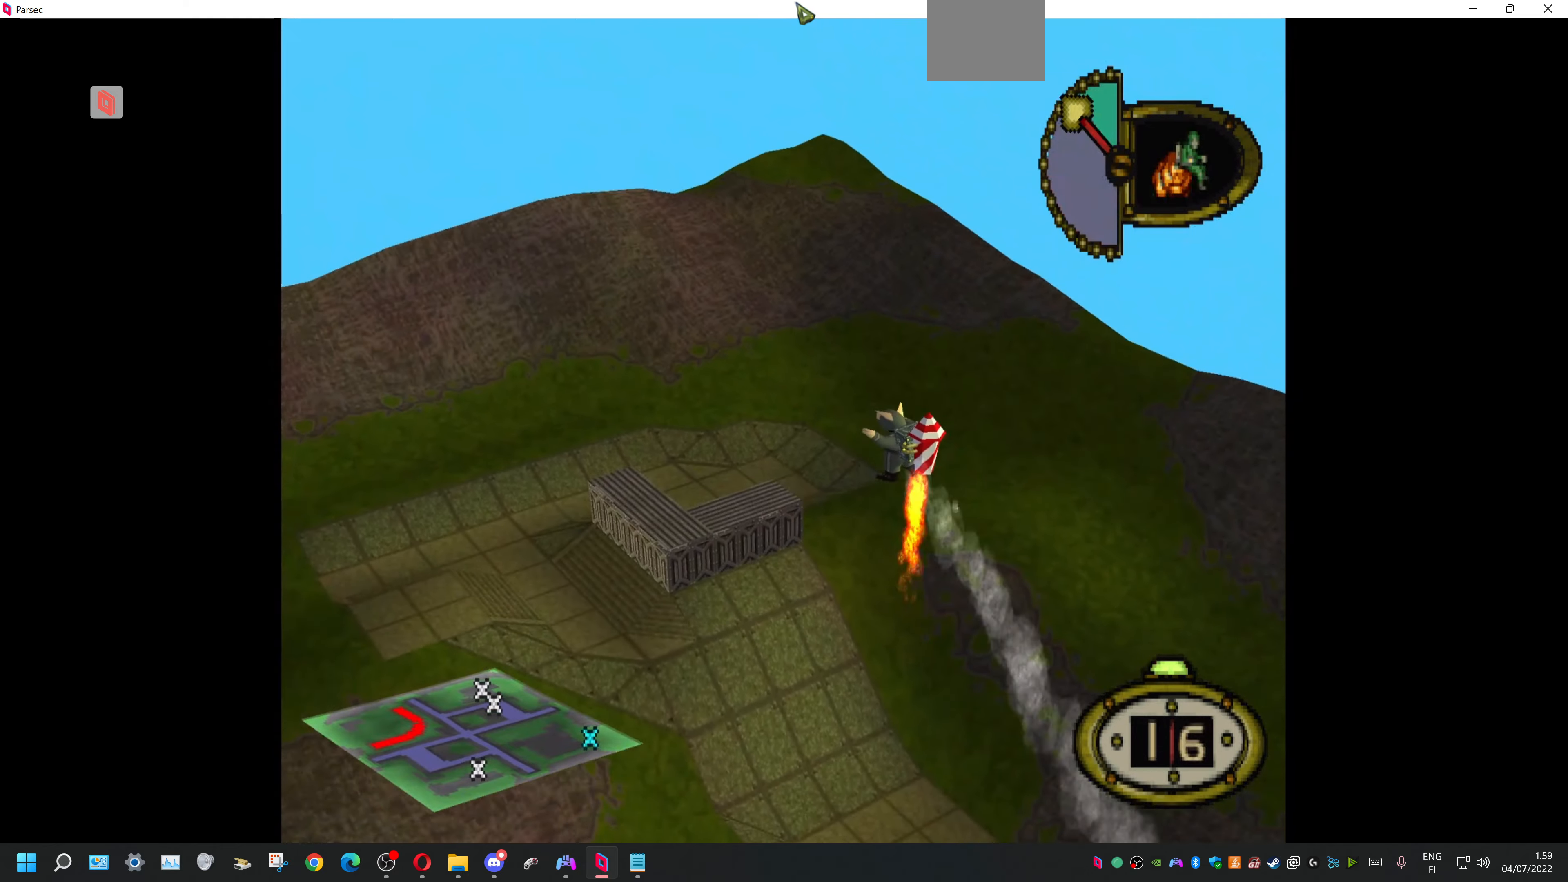
{"buttons": ["DPAD_RIGHT"], "events": [[500, "DPAD_UP", "up"]]}
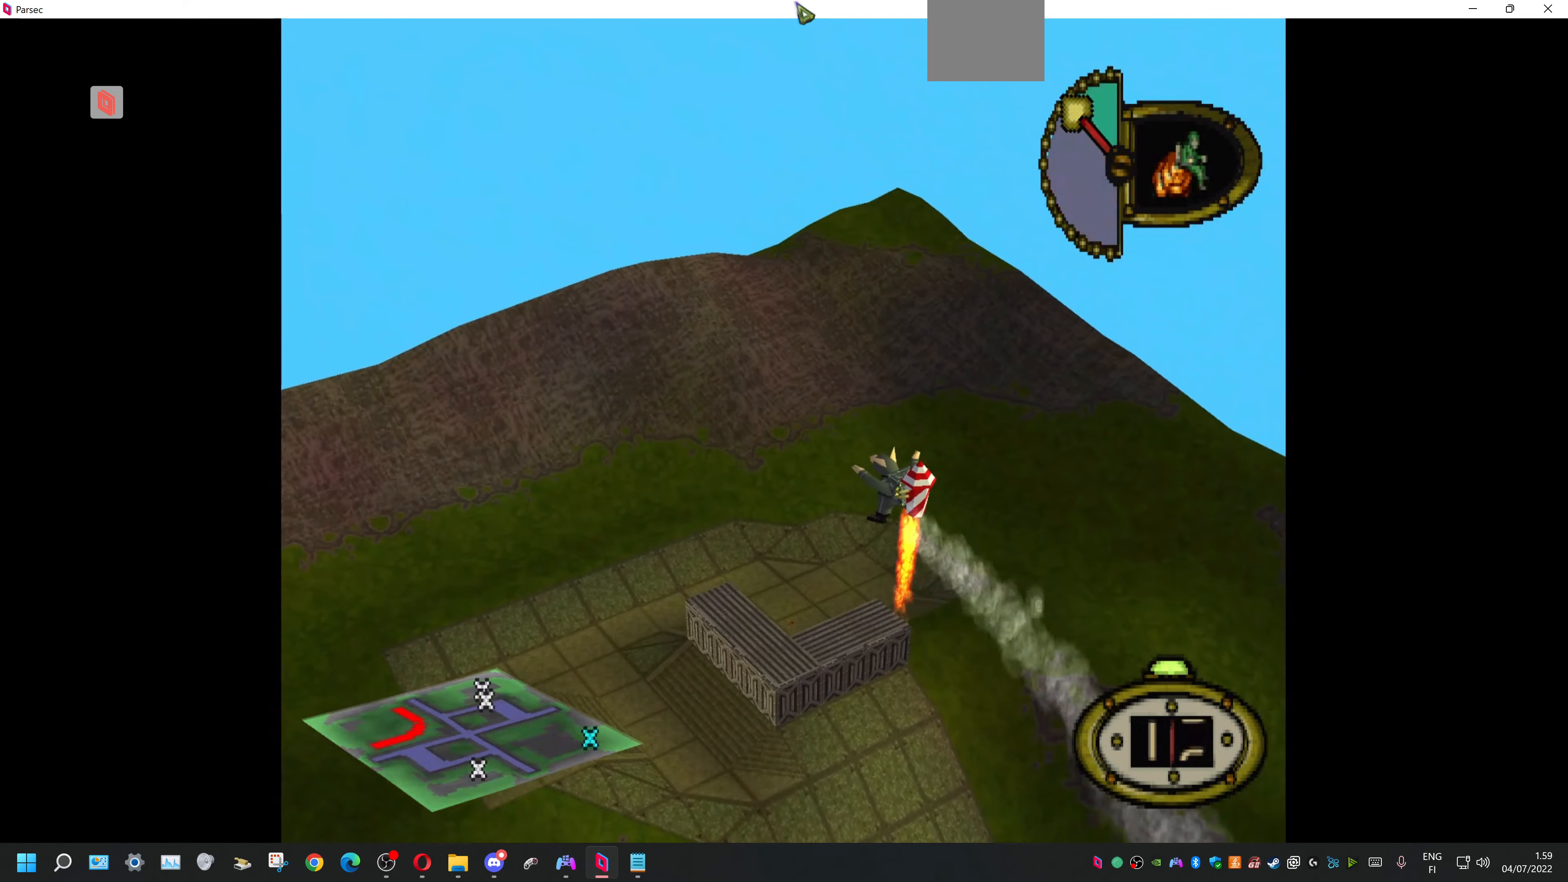
{"buttons": ["DPAD_UP", "DPAD_RIGHT"], "events": [[367, "DPAD_UP", "down"]]}
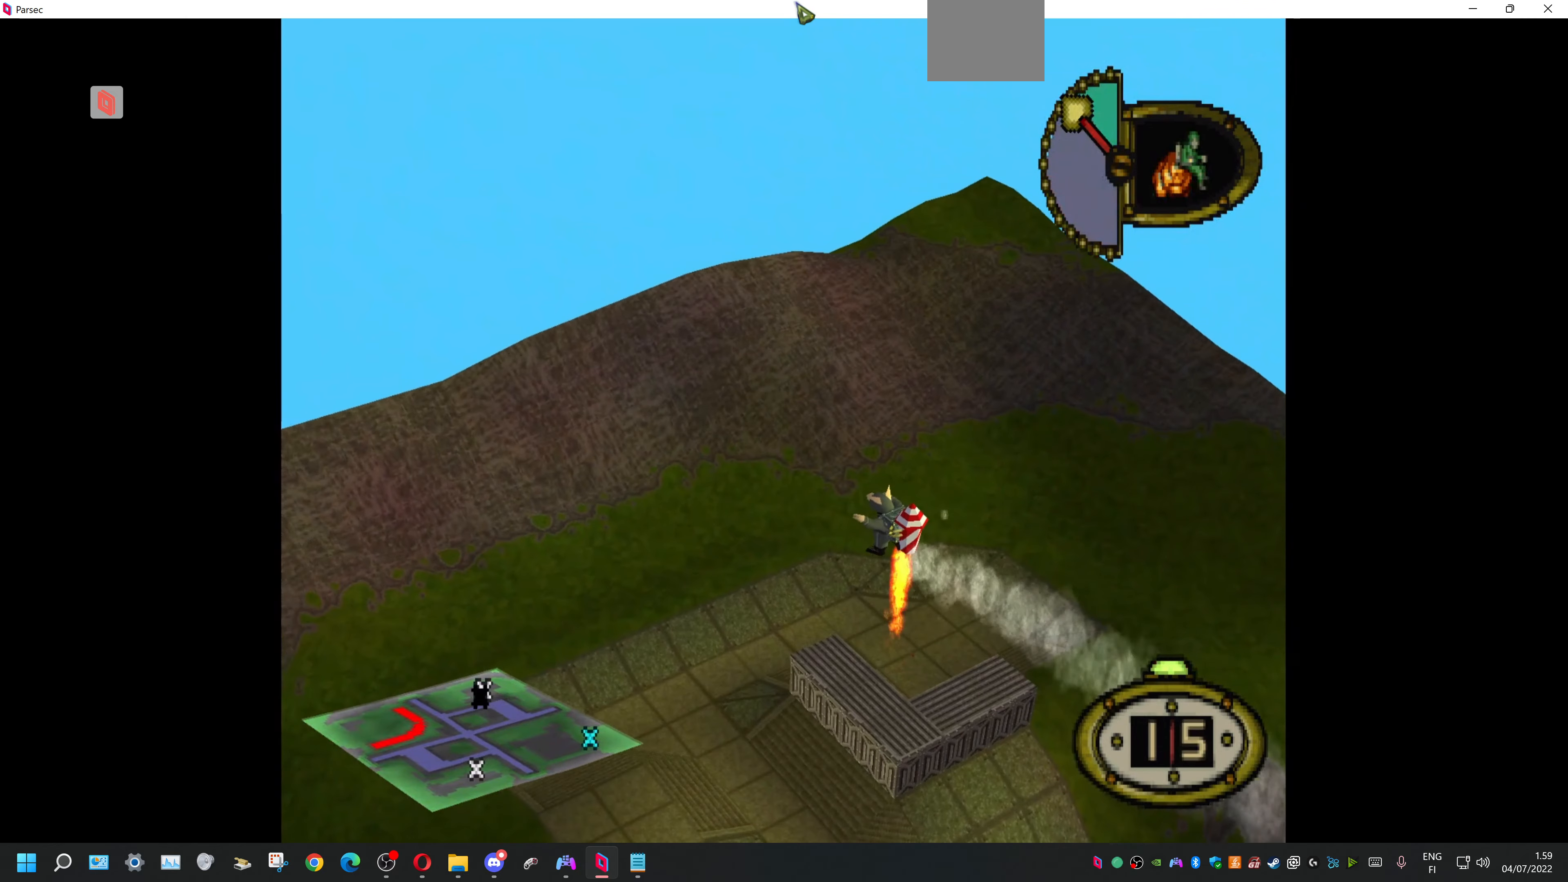
{"buttons": ["DPAD_UP", "DPAD_RIGHT"], "events": []}
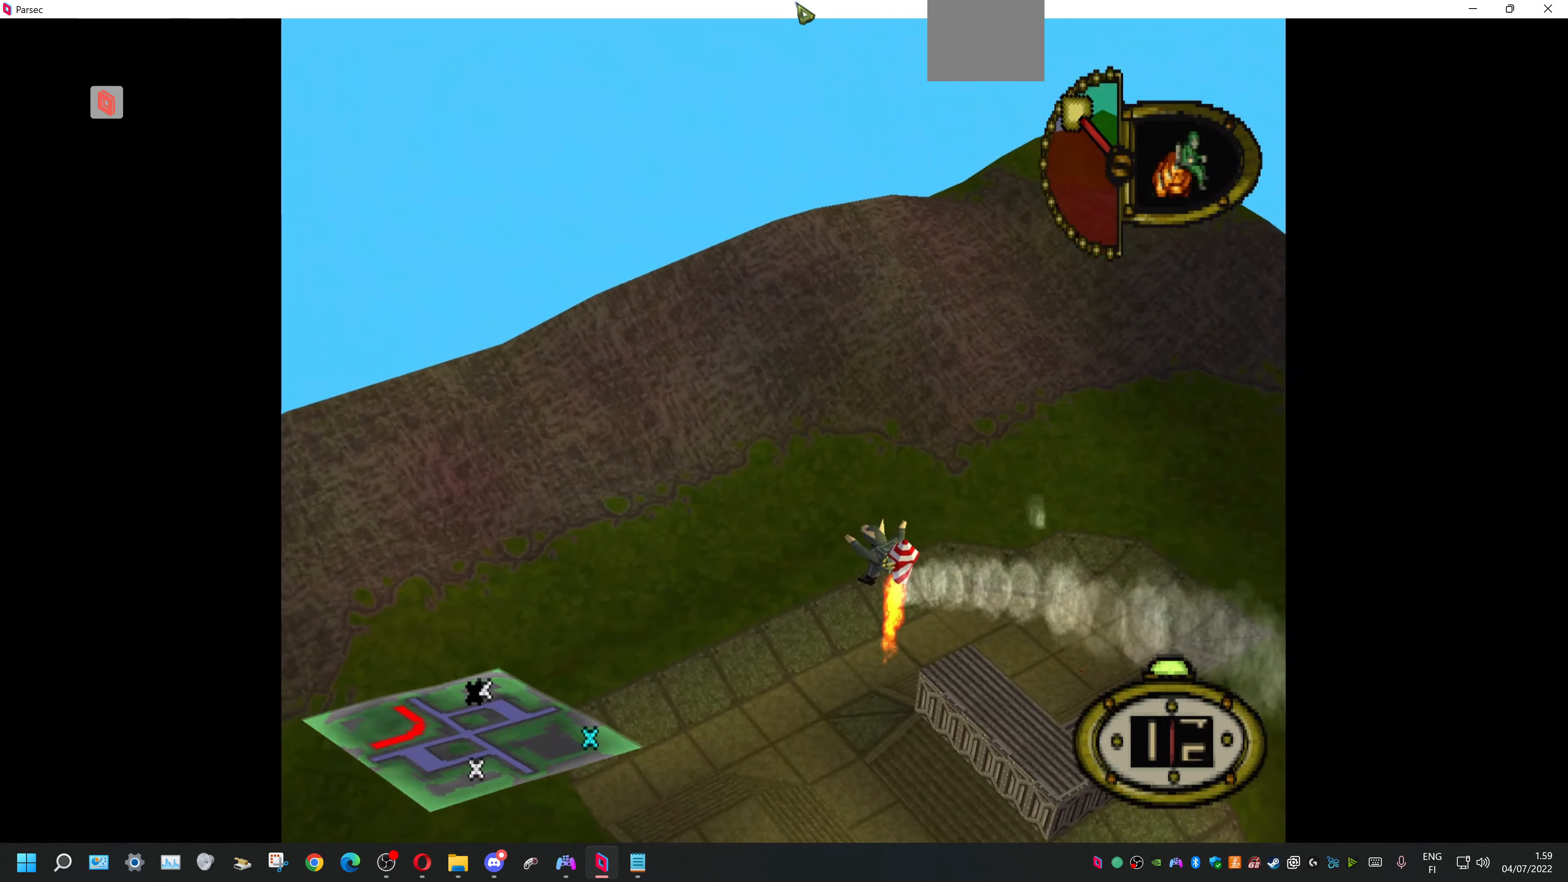
{"buttons": ["CROSS", "DPAD_RIGHT"], "events": [[500, "CROSS", "down"], [500, "DPAD_UP", "up"]]}
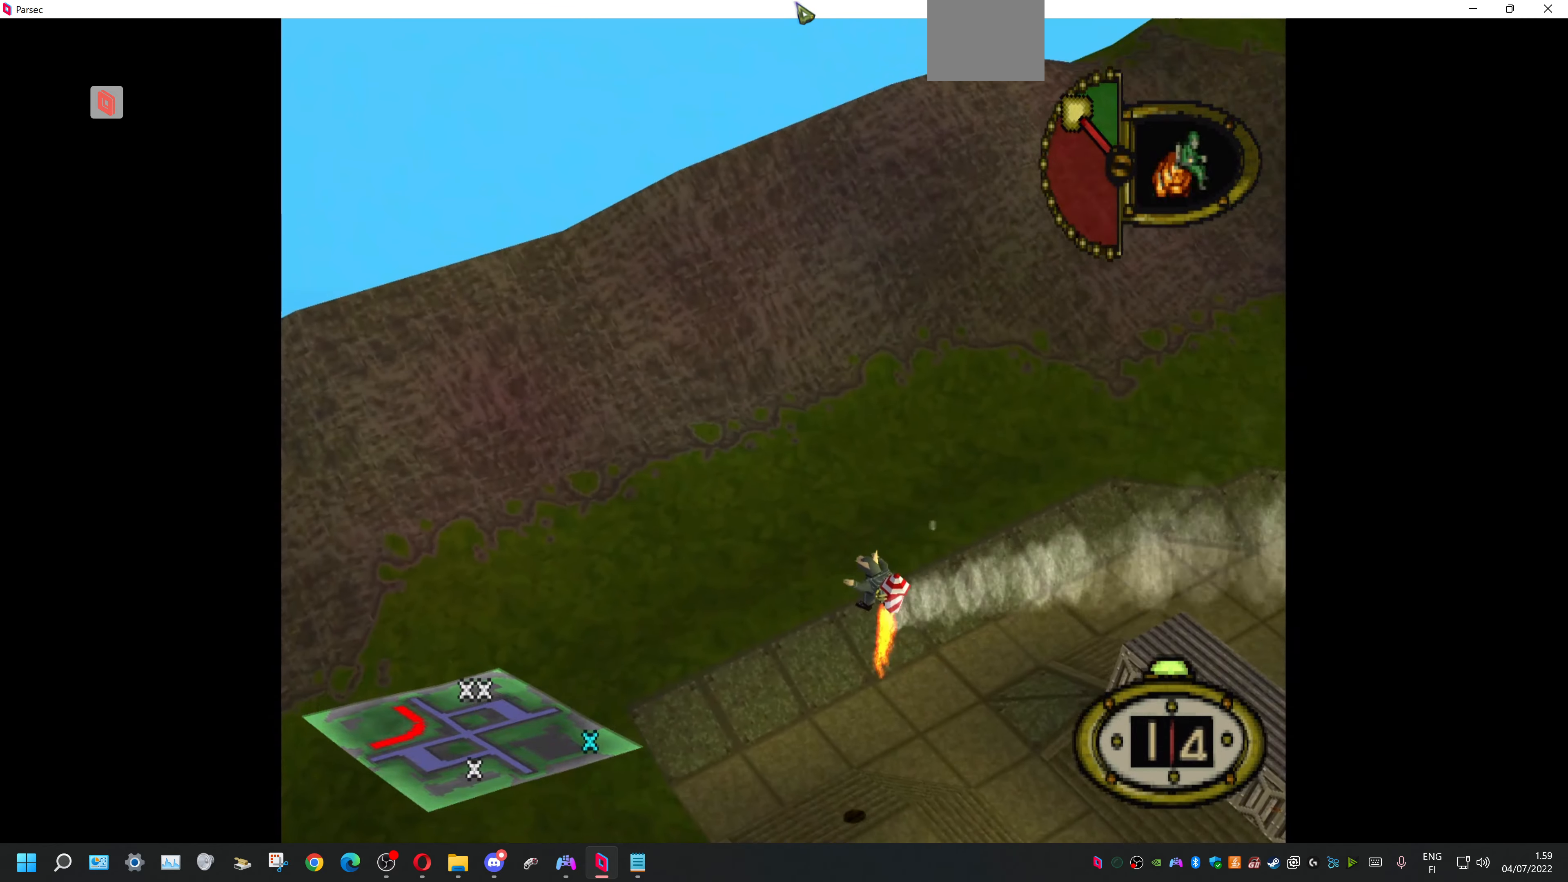
{"buttons": ["DPAD_DOWN", "DPAD_RIGHT"], "events": [[100, "CROSS", "up"], [300, "DPAD_DOWN", "down"]]}
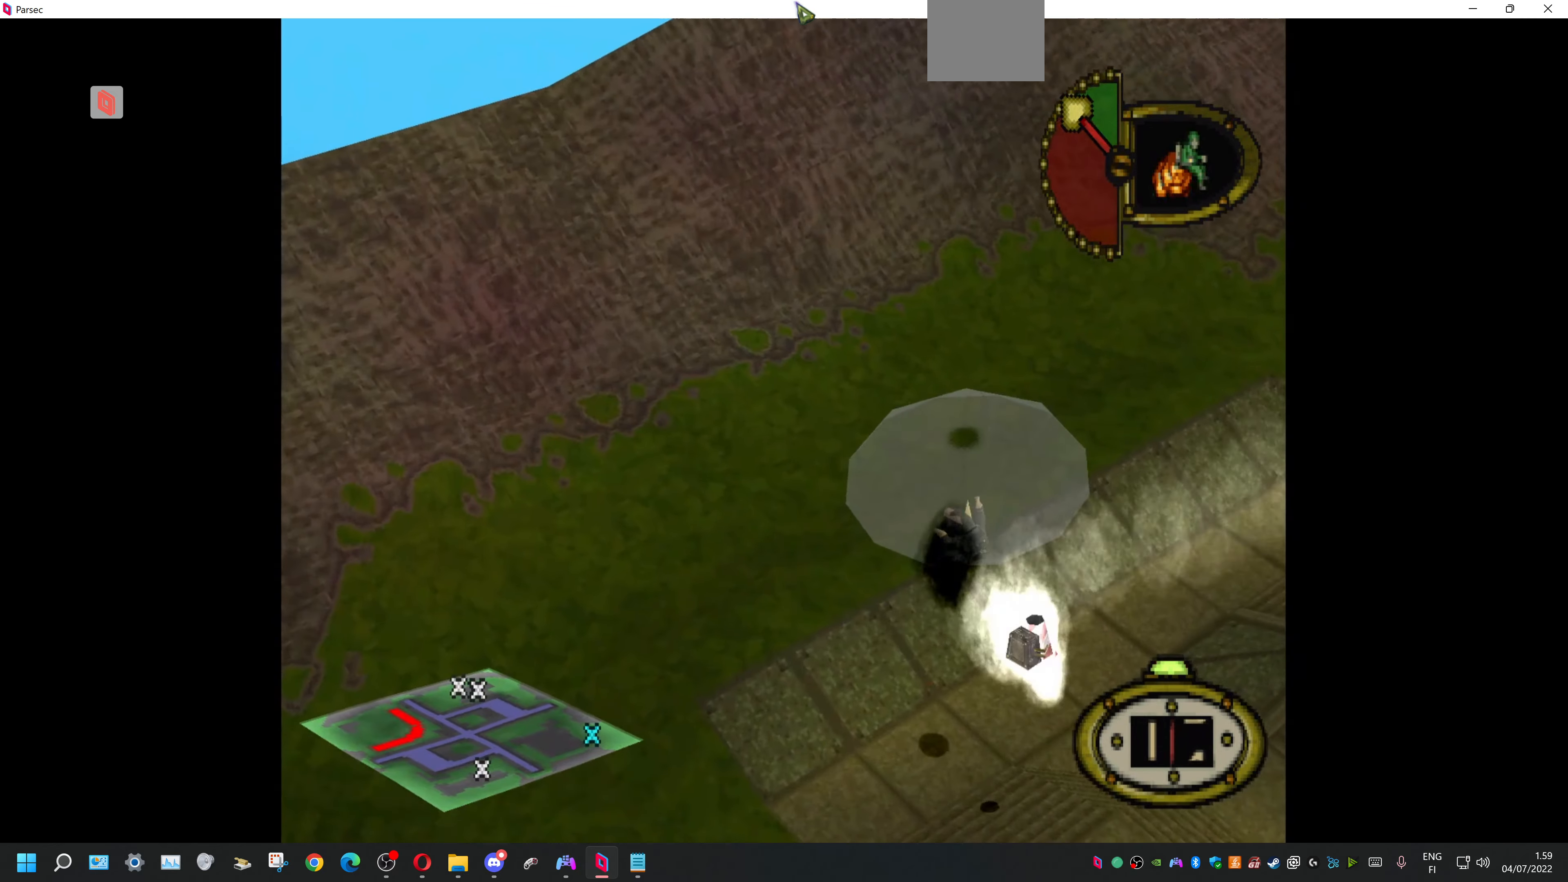
{"buttons": ["DPAD_DOWN", "DPAD_RIGHT"], "events": []}
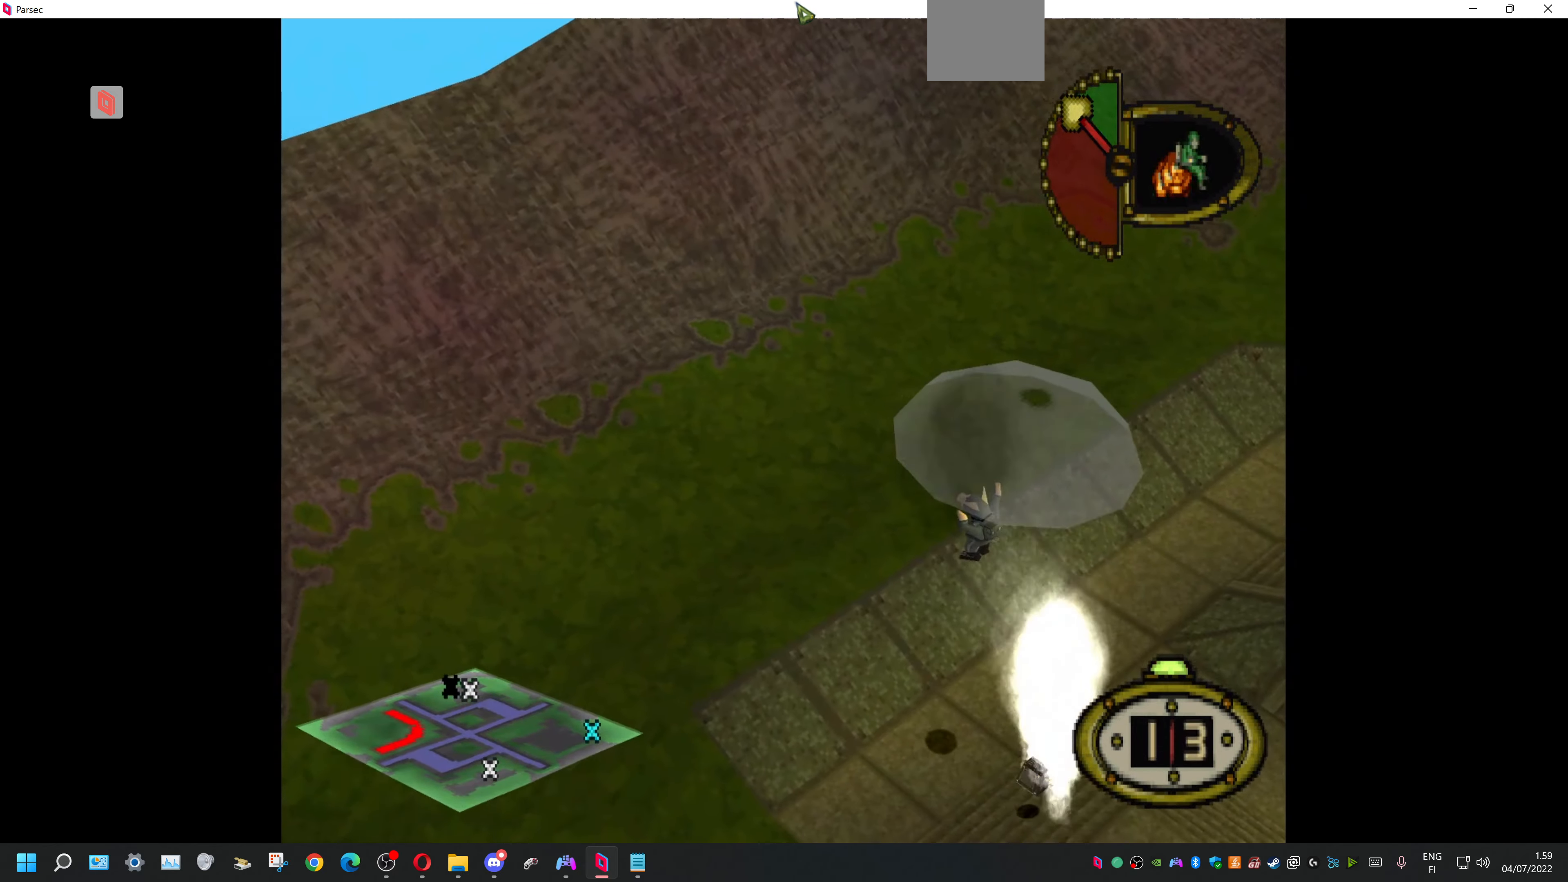
{"buttons": ["DPAD_DOWN", "DPAD_RIGHT"], "events": []}
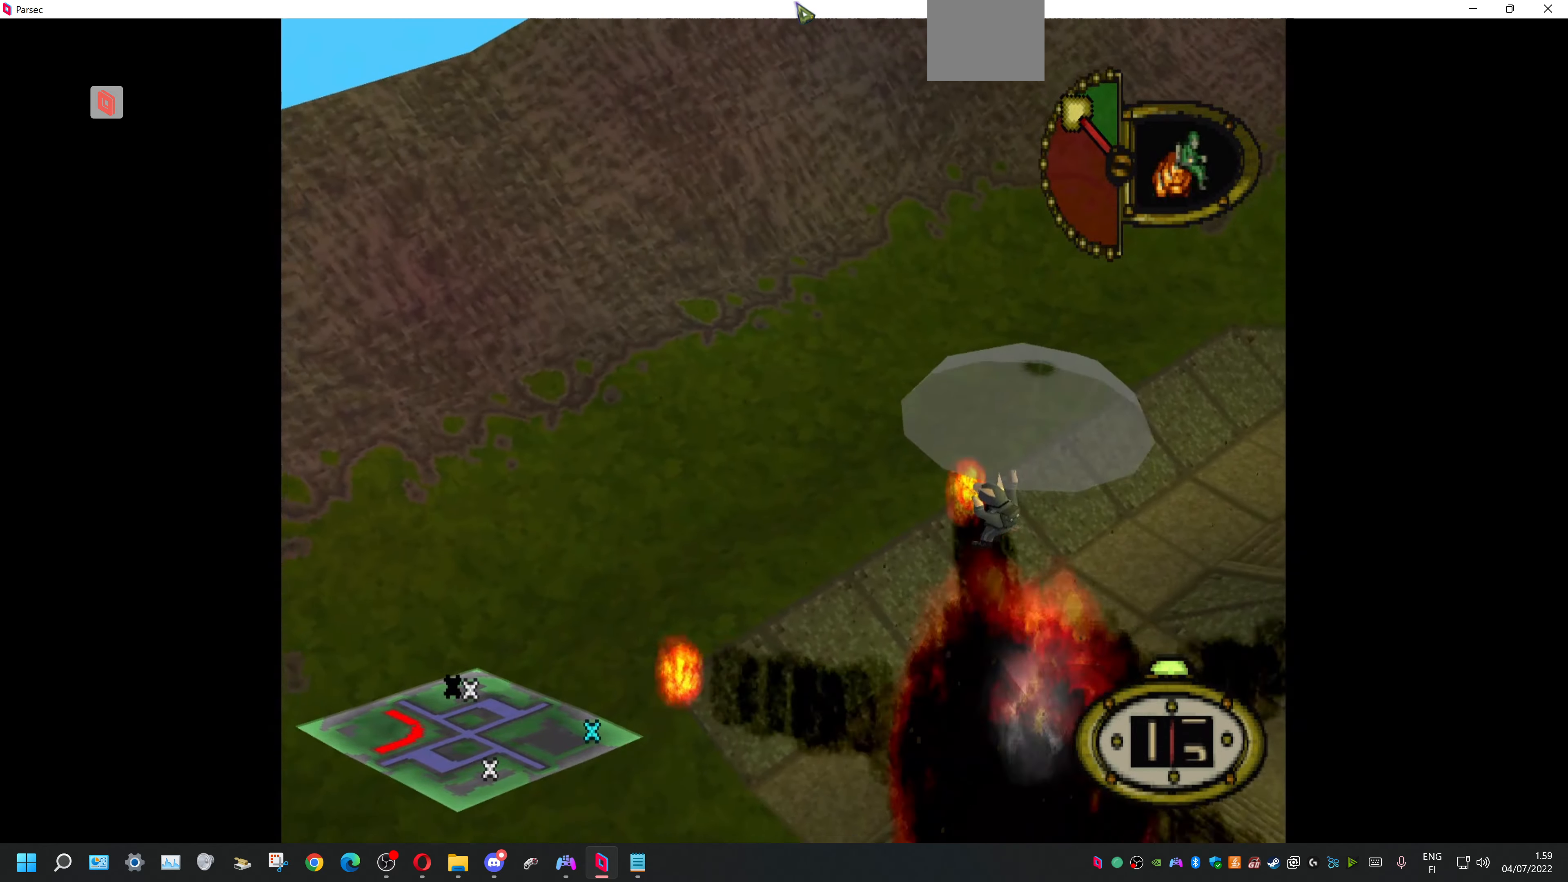
{"buttons": ["DPAD_DOWN", "DPAD_RIGHT"], "events": []}
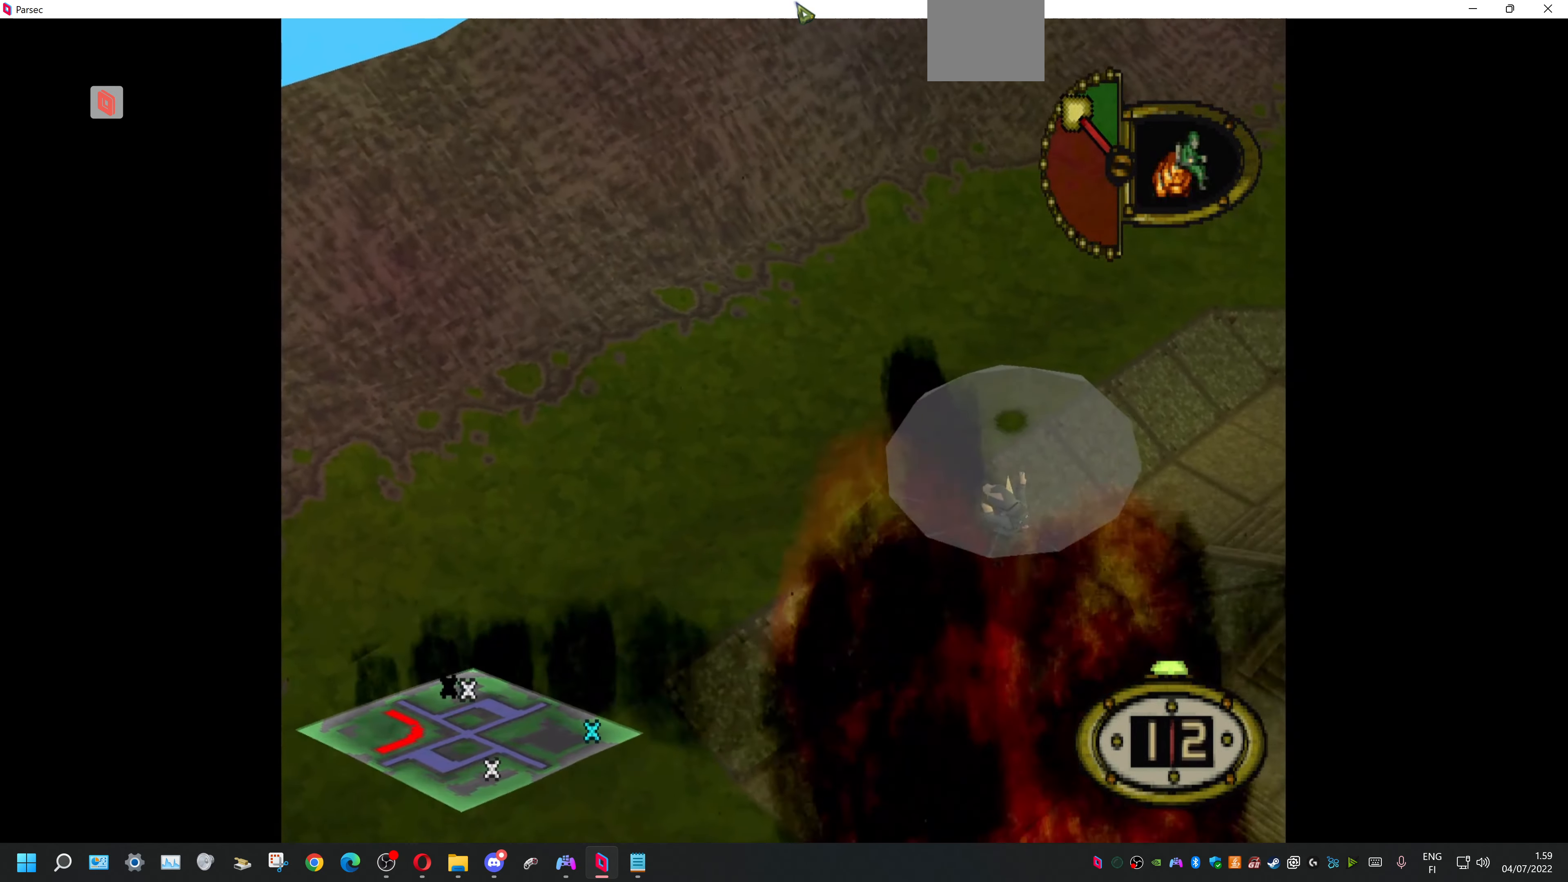
{"buttons": ["DPAD_DOWN", "DPAD_RIGHT"], "events": []}
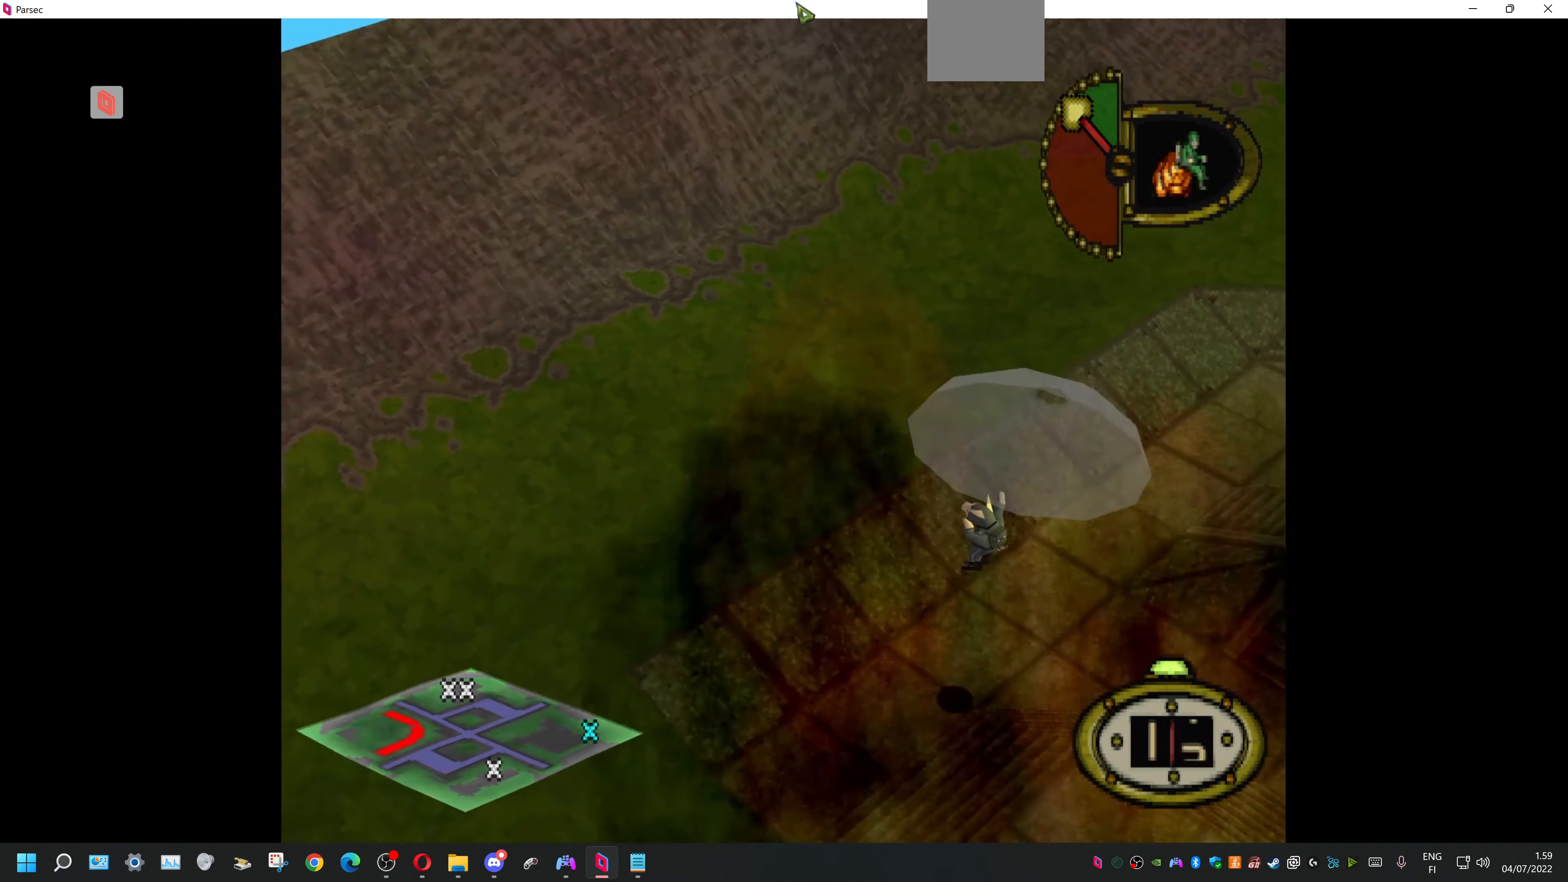
{"buttons": ["DPAD_DOWN", "DPAD_RIGHT"], "events": []}
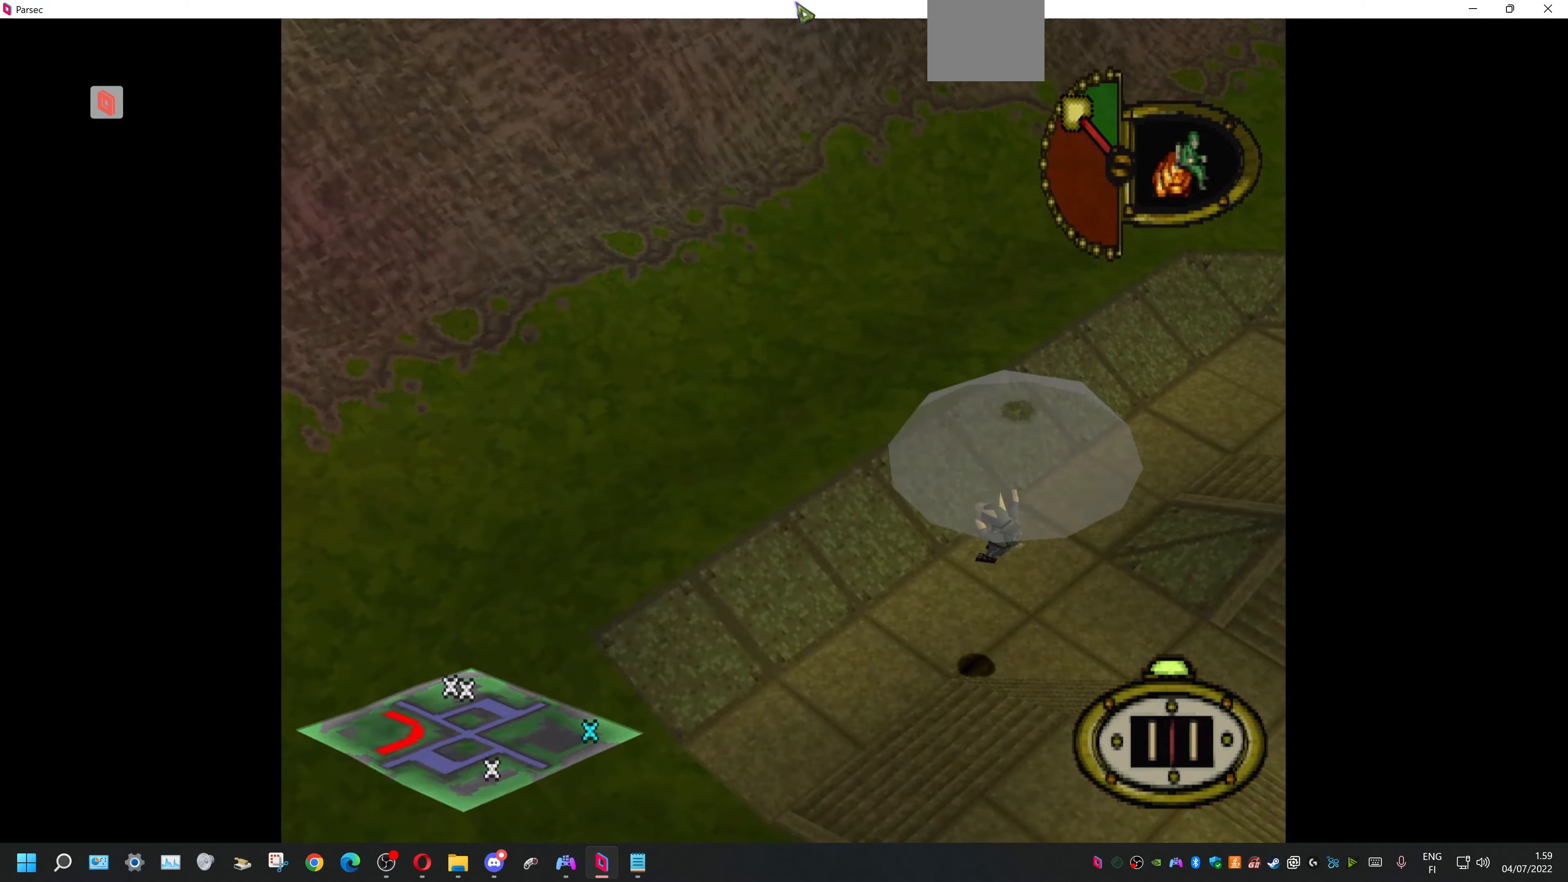
{"buttons": ["DPAD_DOWN", "DPAD_RIGHT"], "events": []}
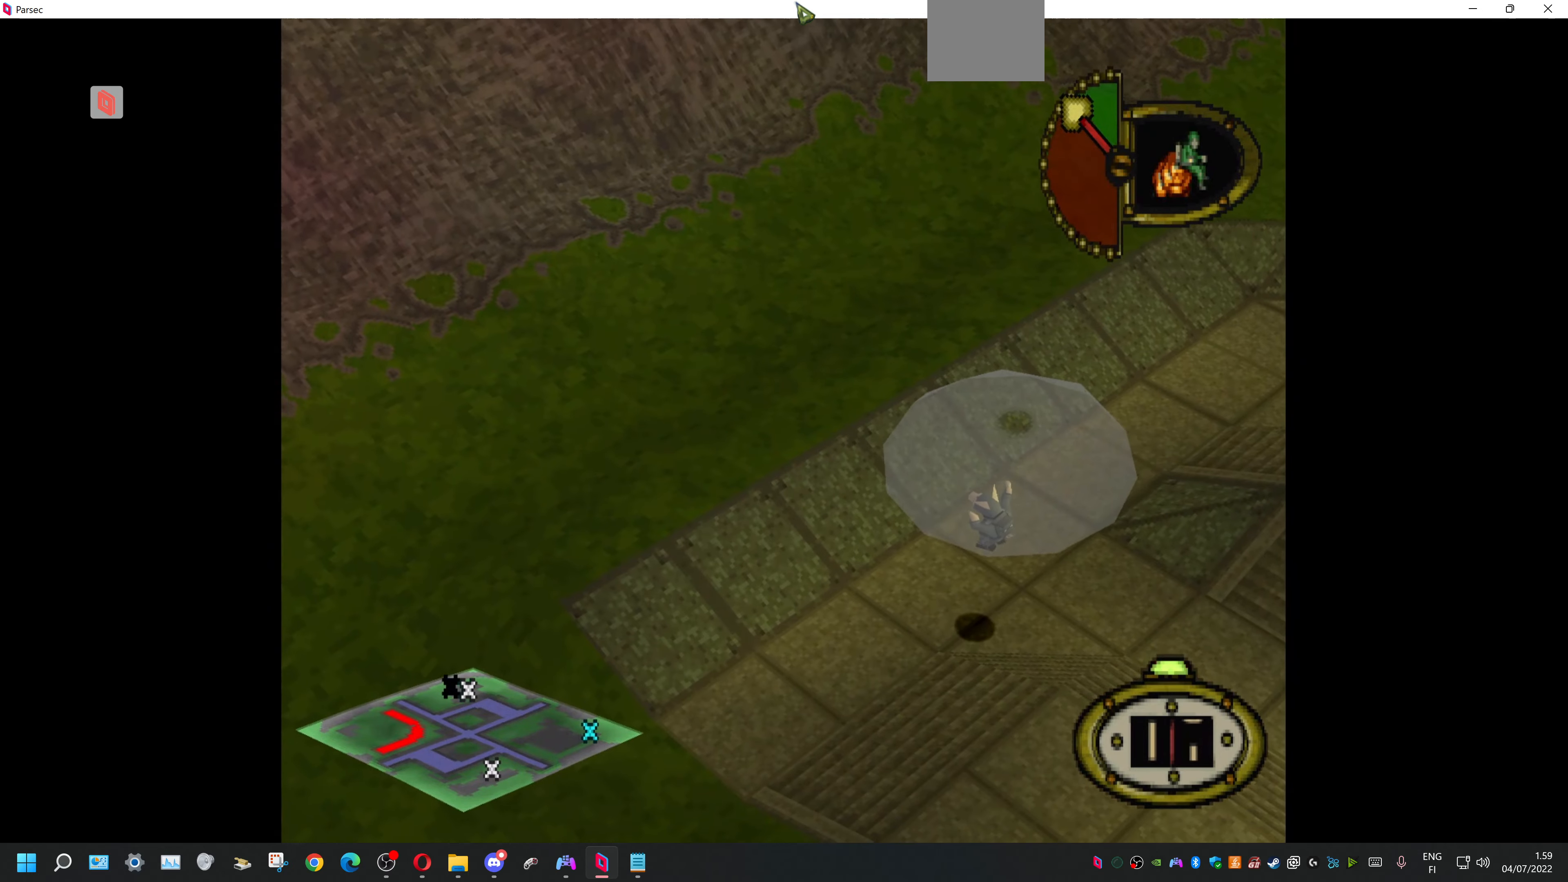
{"buttons": ["DPAD_DOWN", "DPAD_RIGHT"], "events": []}
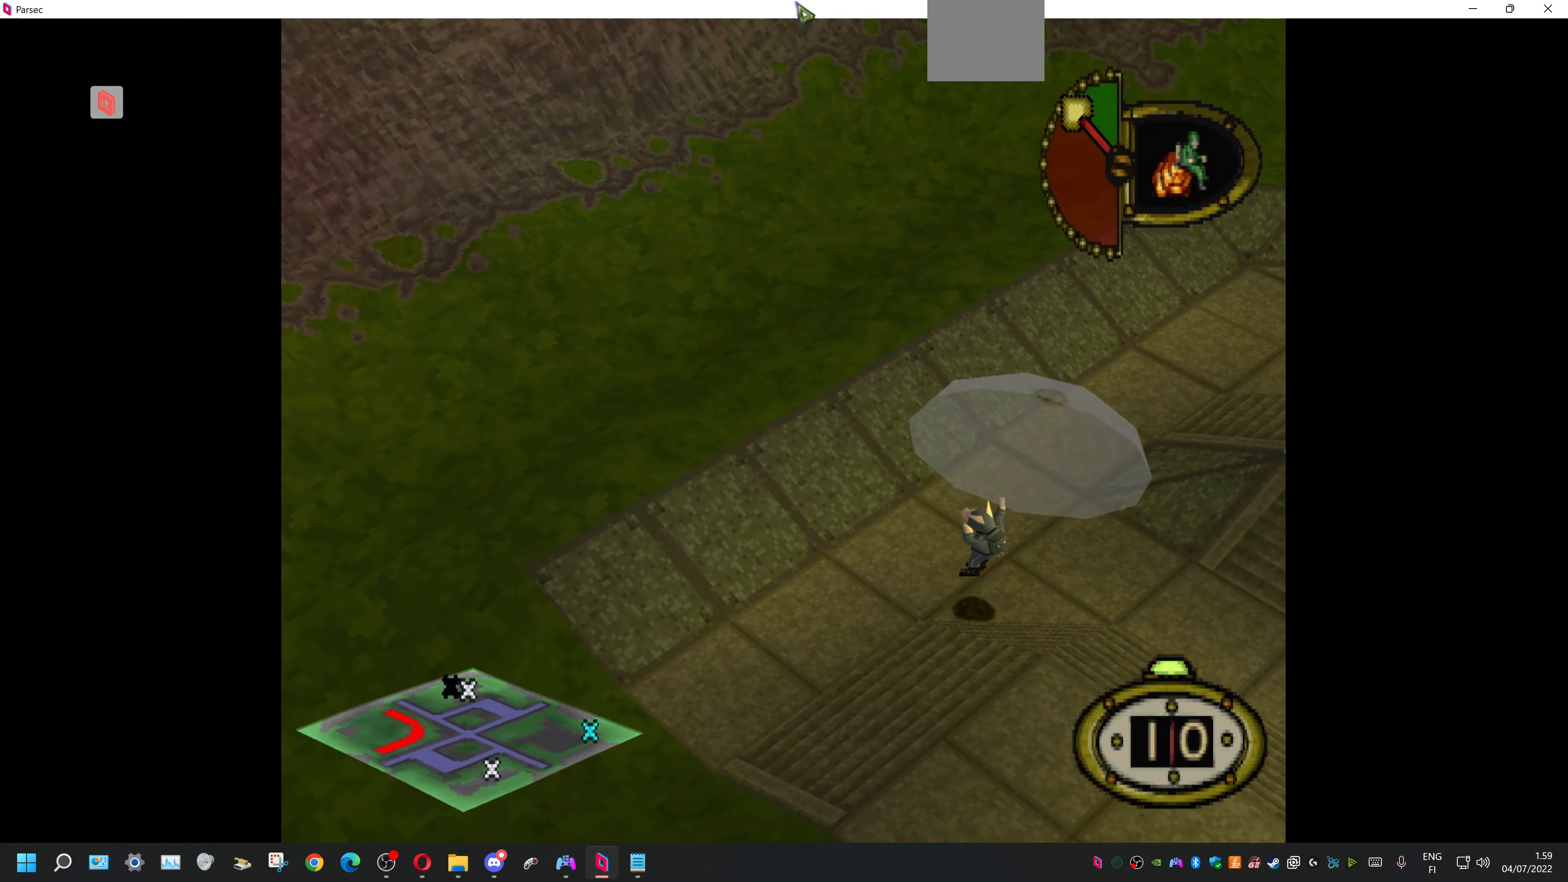
{"buttons": ["DPAD_DOWN", "DPAD_RIGHT"], "events": []}
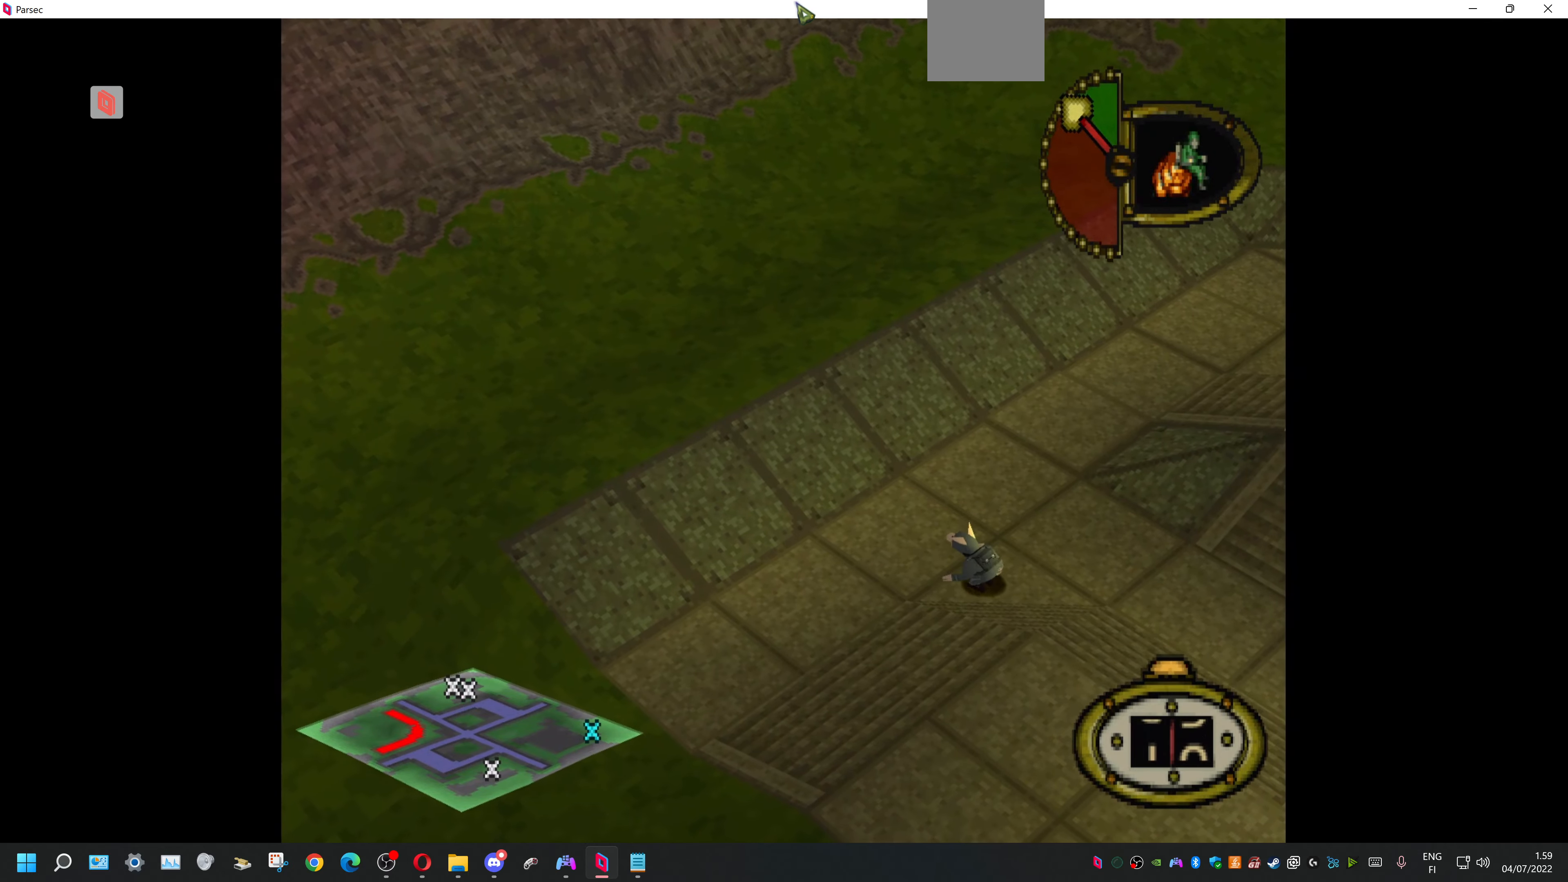
{"buttons": ["DPAD_DOWN", "DPAD_RIGHT"], "events": []}
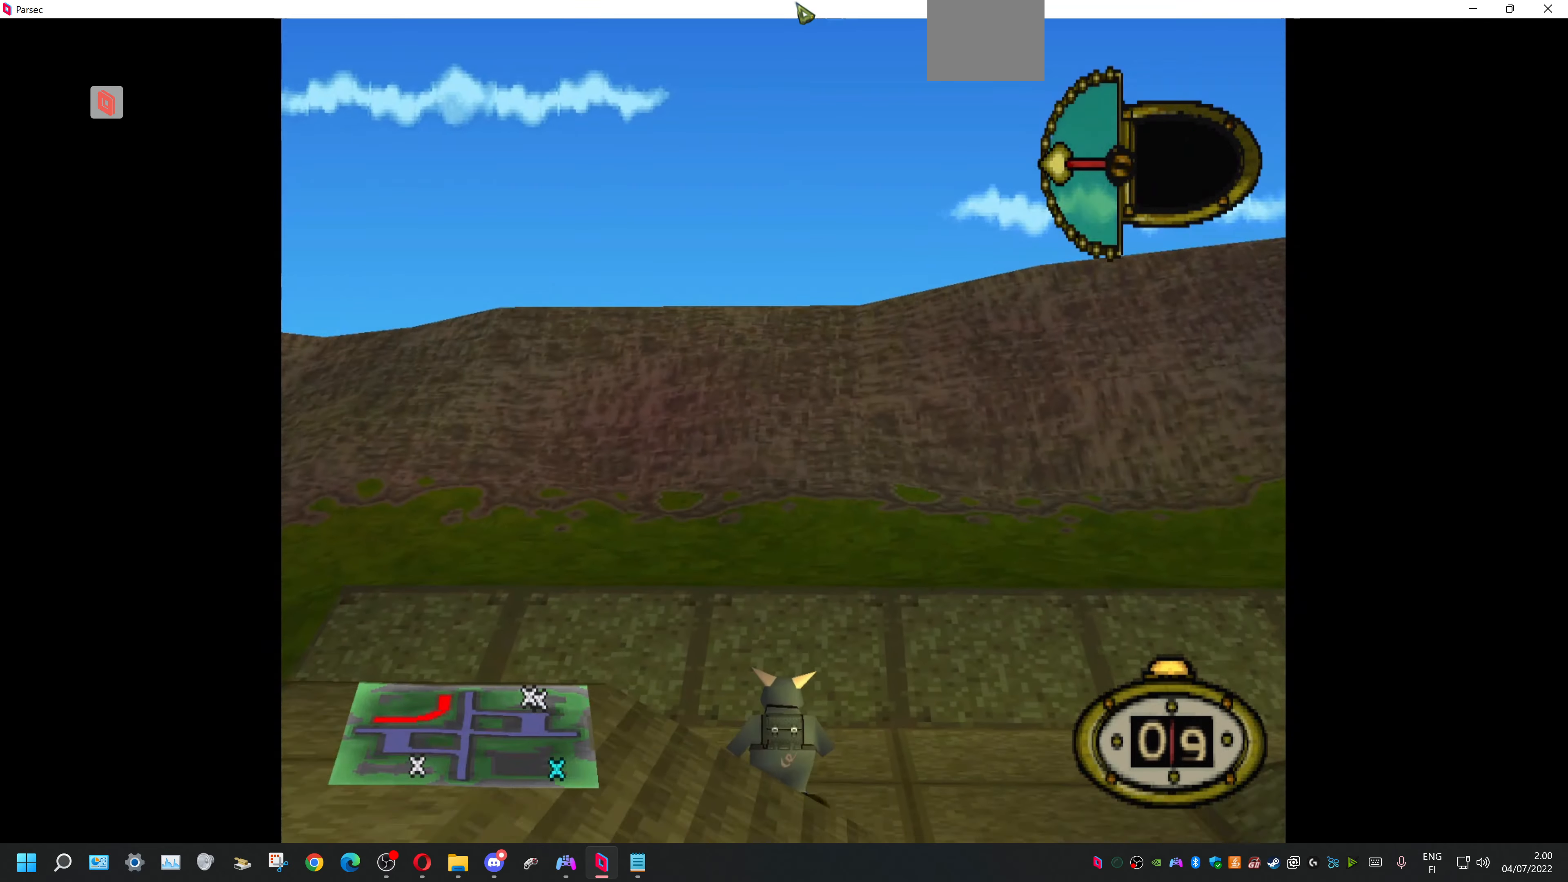
{"buttons": ["DPAD_DOWN", "DPAD_RIGHT"], "events": []}
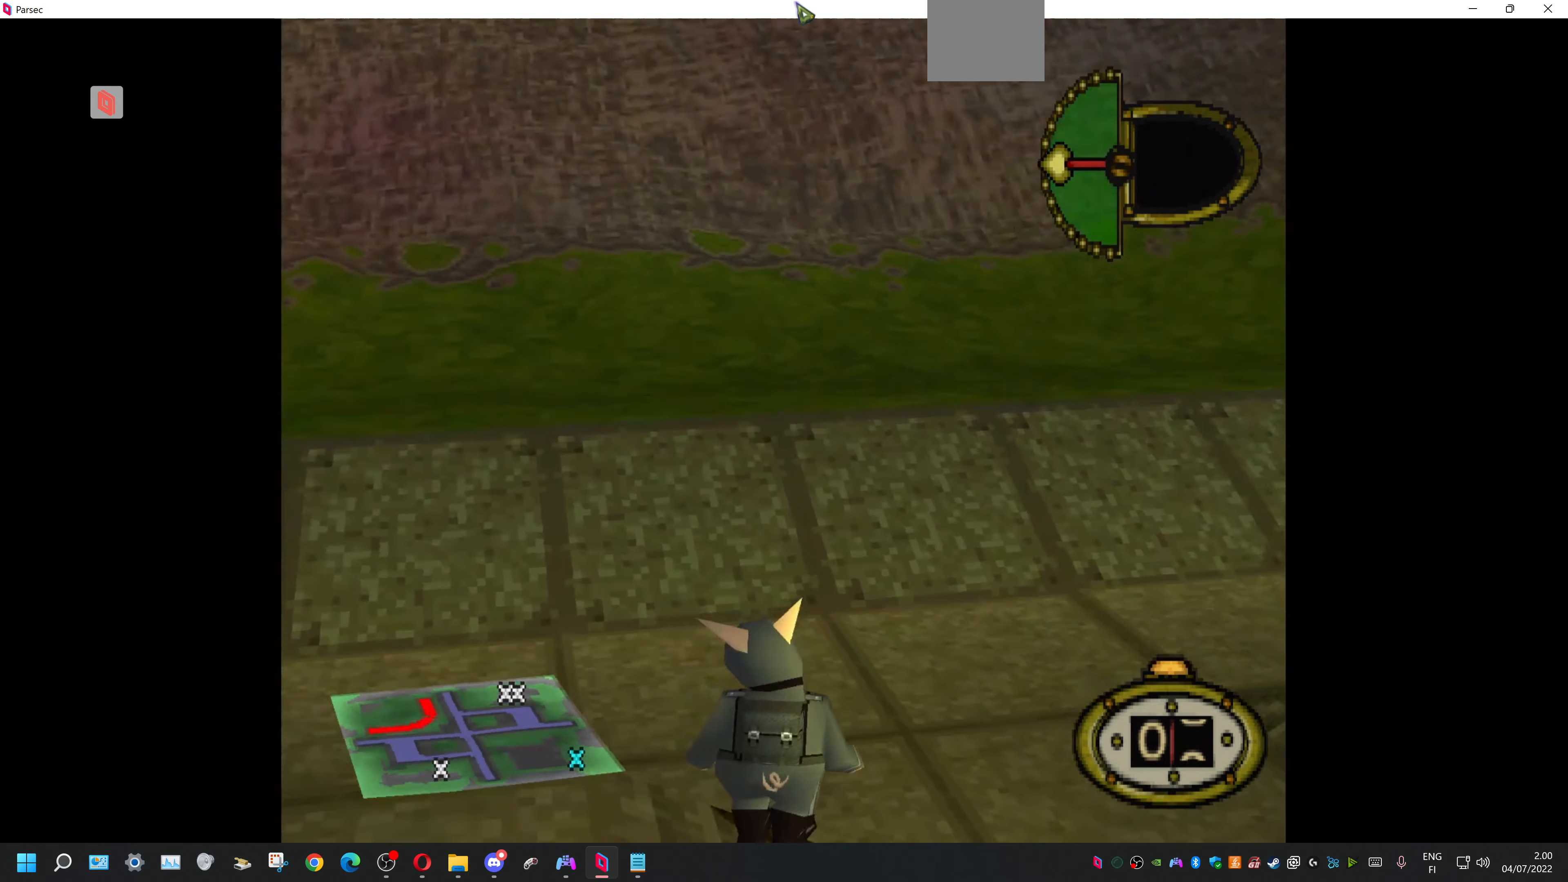
{"buttons": ["DPAD_DOWN", "DPAD_RIGHT"], "events": []}
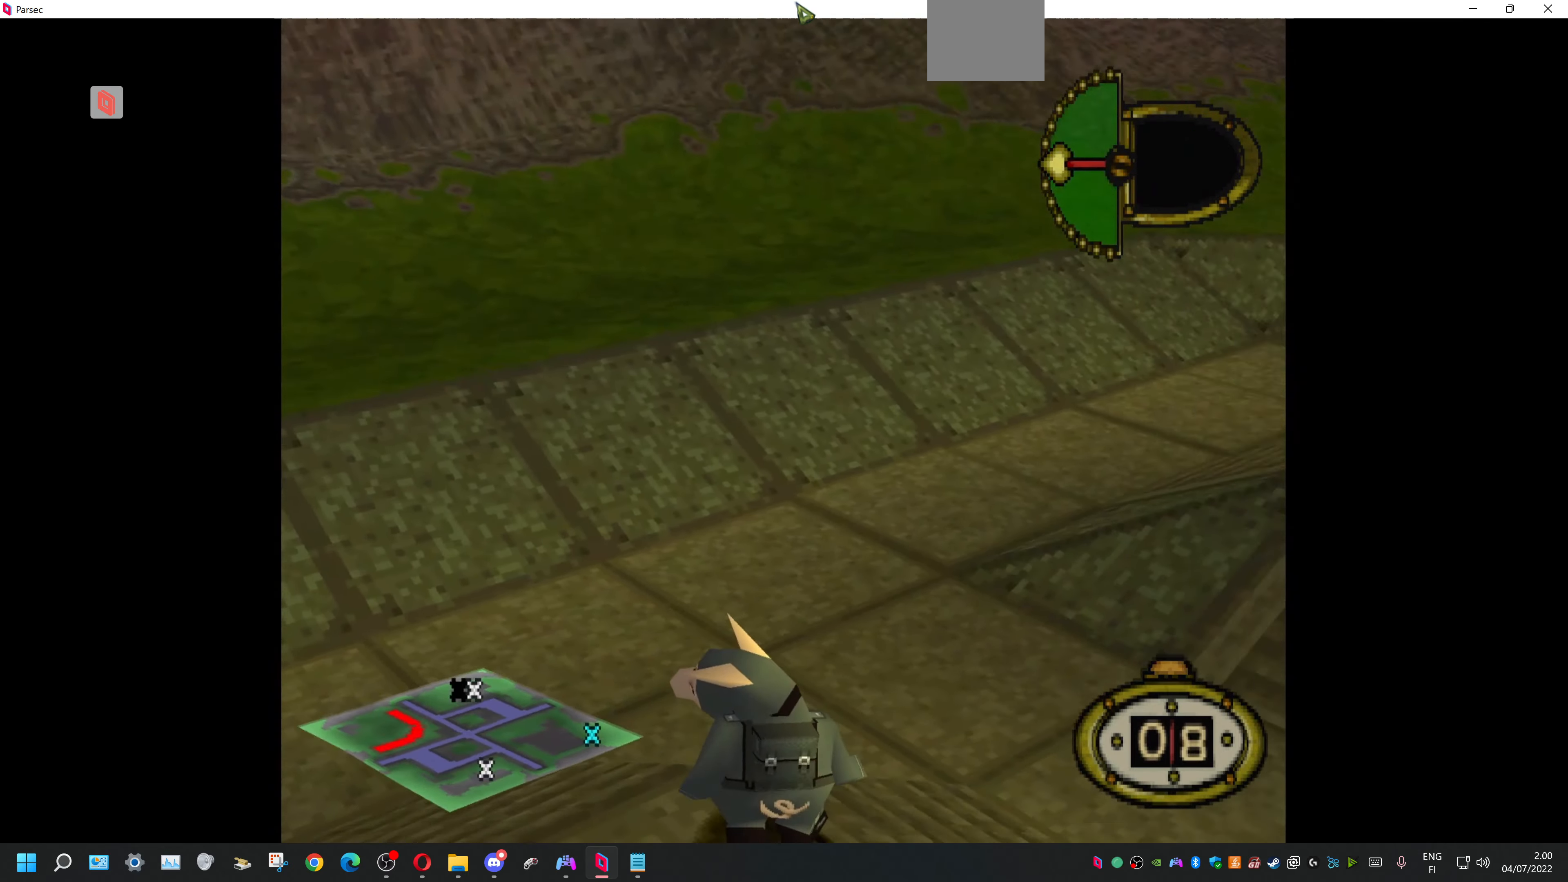
{"buttons": ["DPAD_UP", "DPAD_RIGHT"], "events": [[200, "DPAD_DOWN", "up"], [333, "DPAD_UP", "down"]]}
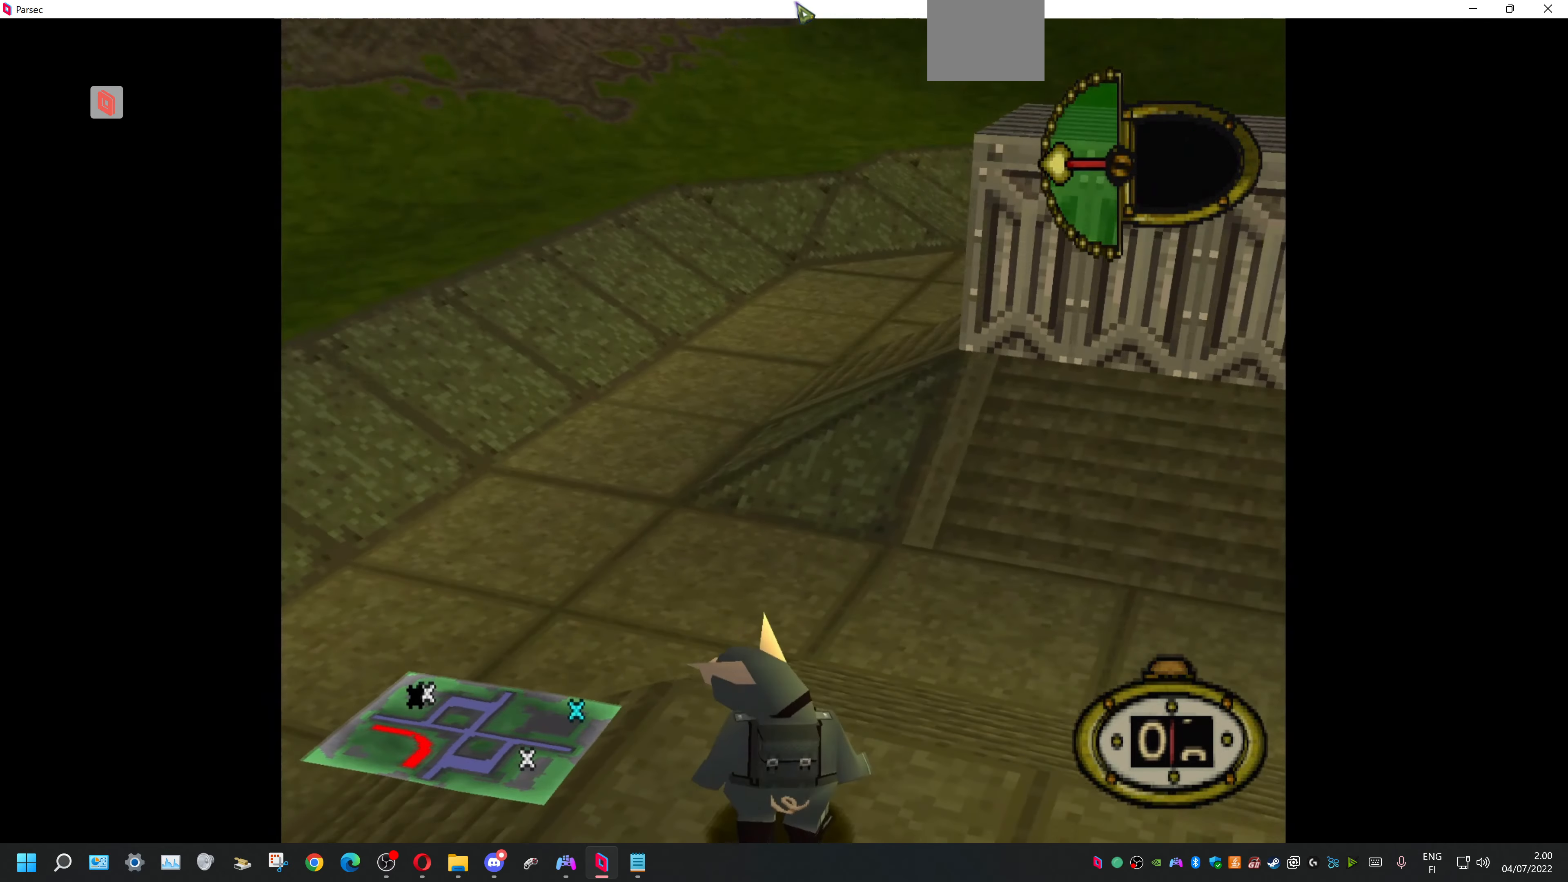
{"buttons": [], "events": [[333, "CIRCLE", "down"], [433, "DPAD_UP", "up"], [466, "DPAD_RIGHT", "up"], [500, "CIRCLE", "up"]]}
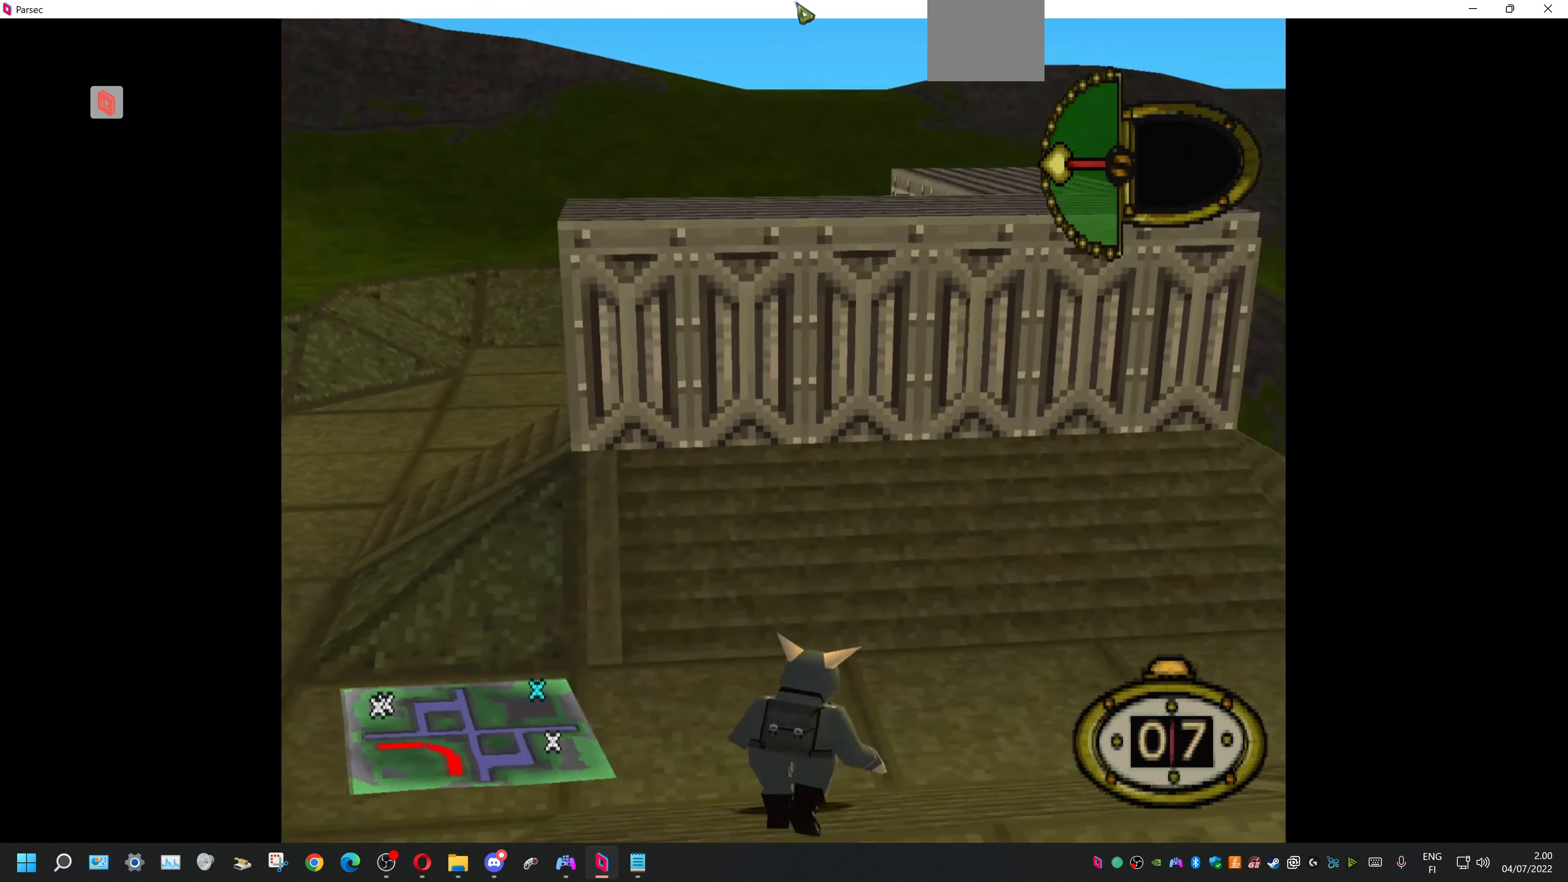
{"buttons": ["DPAD_UP", "DPAD_RIGHT"], "events": [[66, "CROSS", "down"], [200, "CROSS", "up"], [300, "DPAD_RIGHT", "down"], [300, "DPAD_UP", "down"]]}
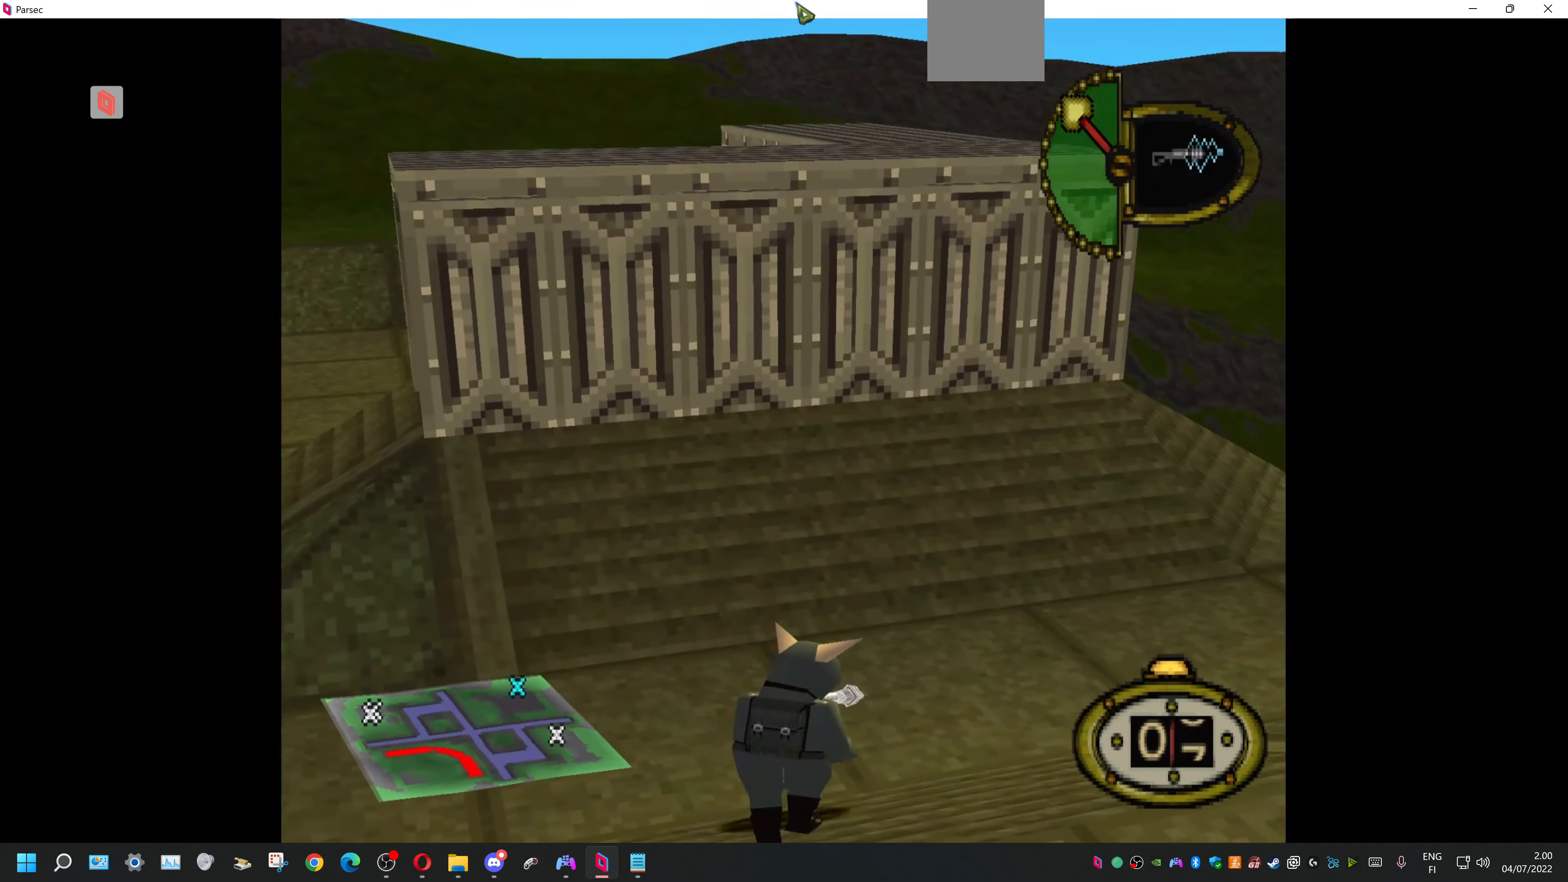
{"buttons": ["DPAD_UP"], "events": [[400, "DPAD_RIGHT", "up"]]}
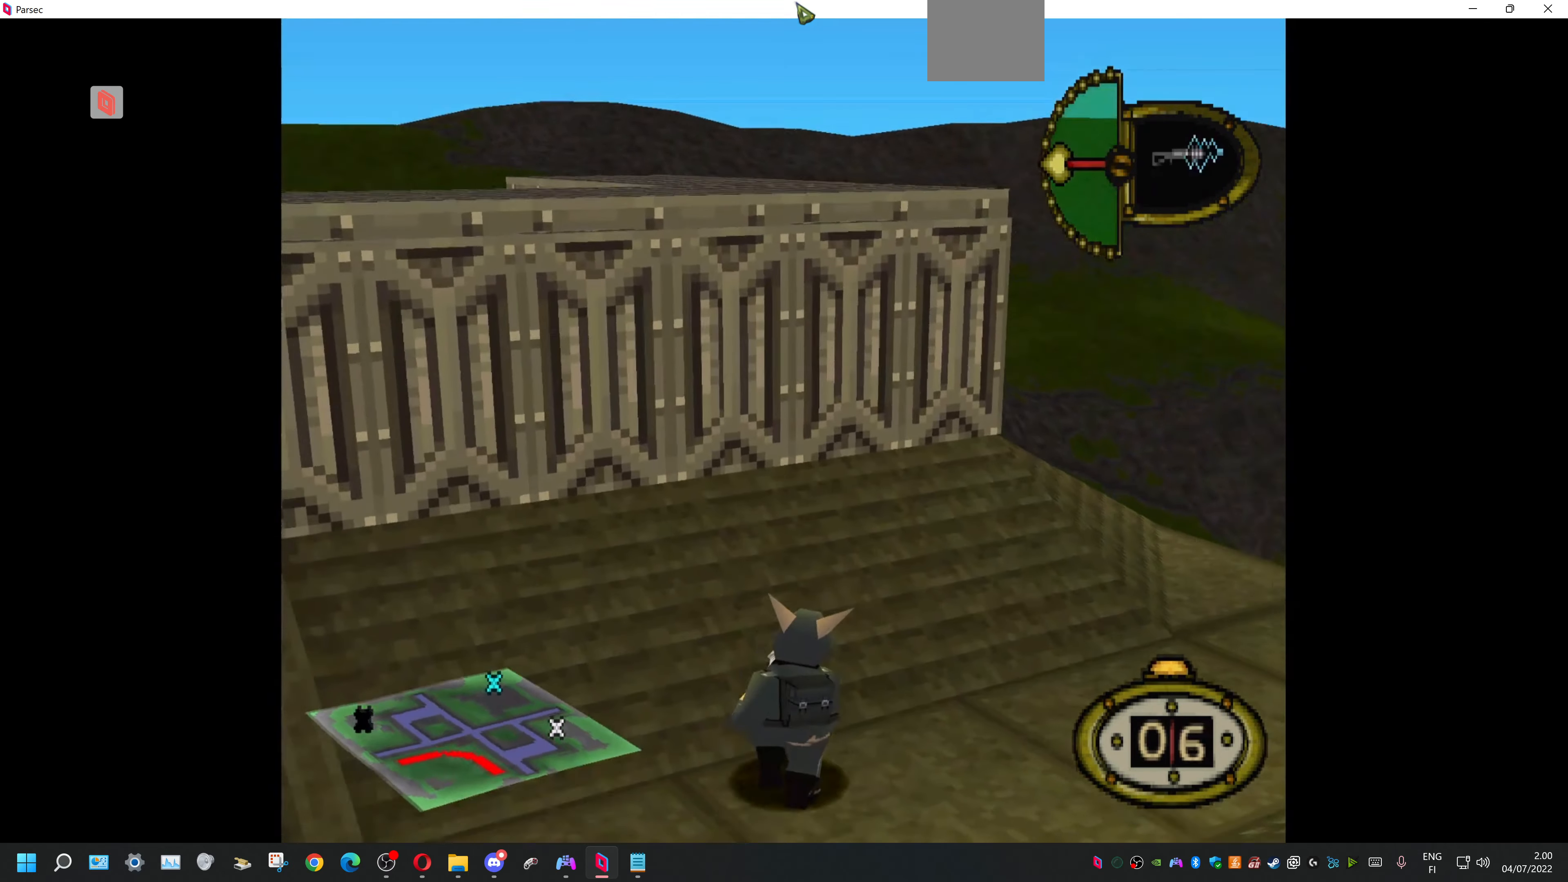
{"buttons": ["DPAD_UP", "DPAD_LEFT"], "events": [[66, "DPAD_LEFT", "down"]]}
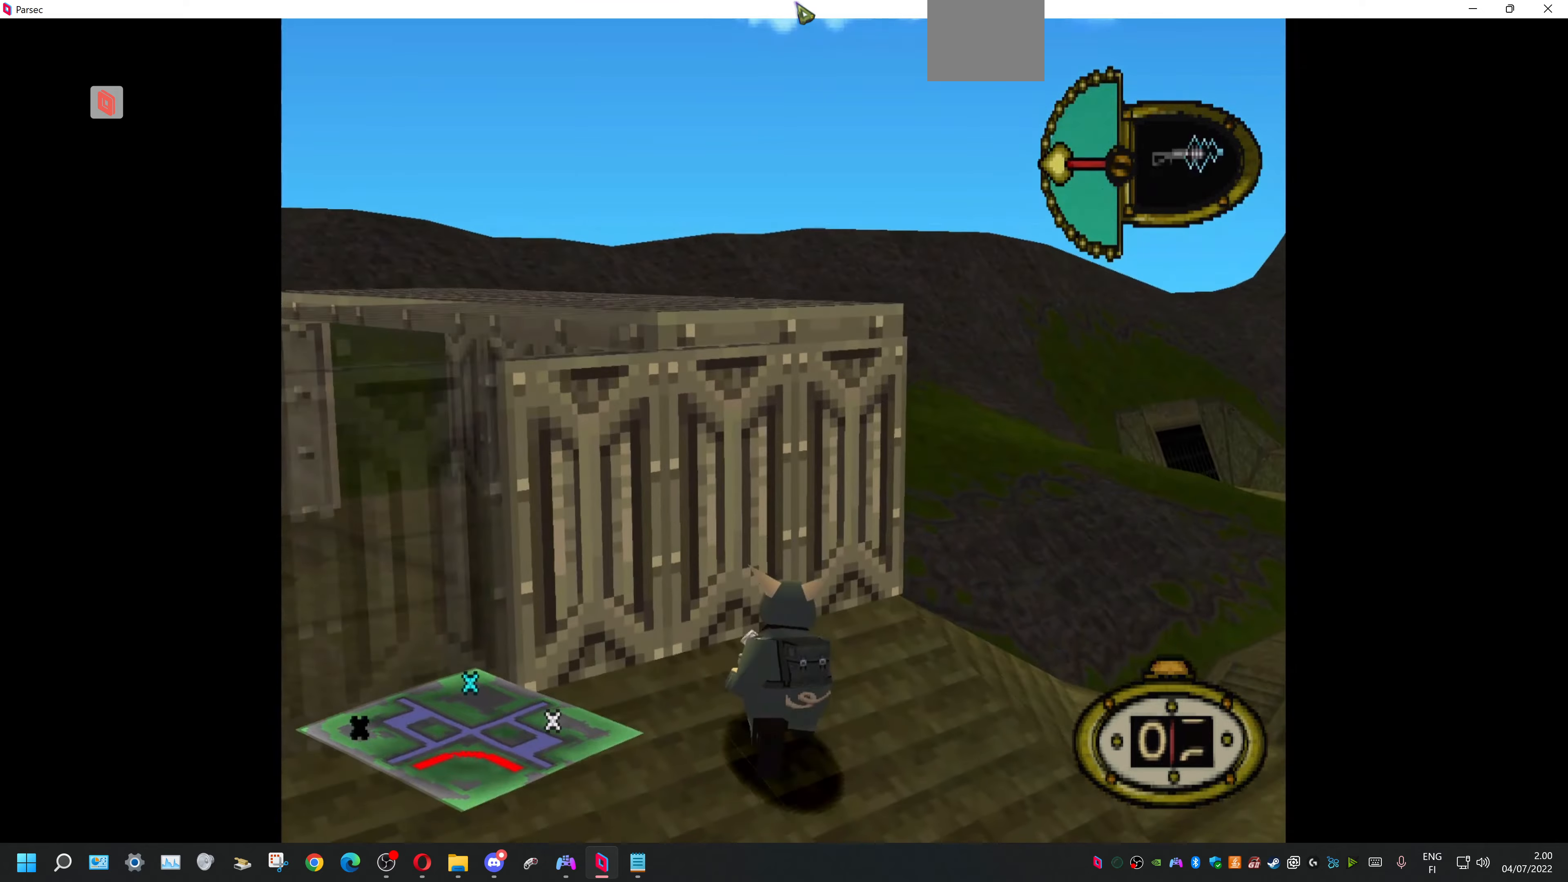
{"buttons": ["DPAD_LEFT"], "events": [[234, "DPAD_UP", "up"]]}
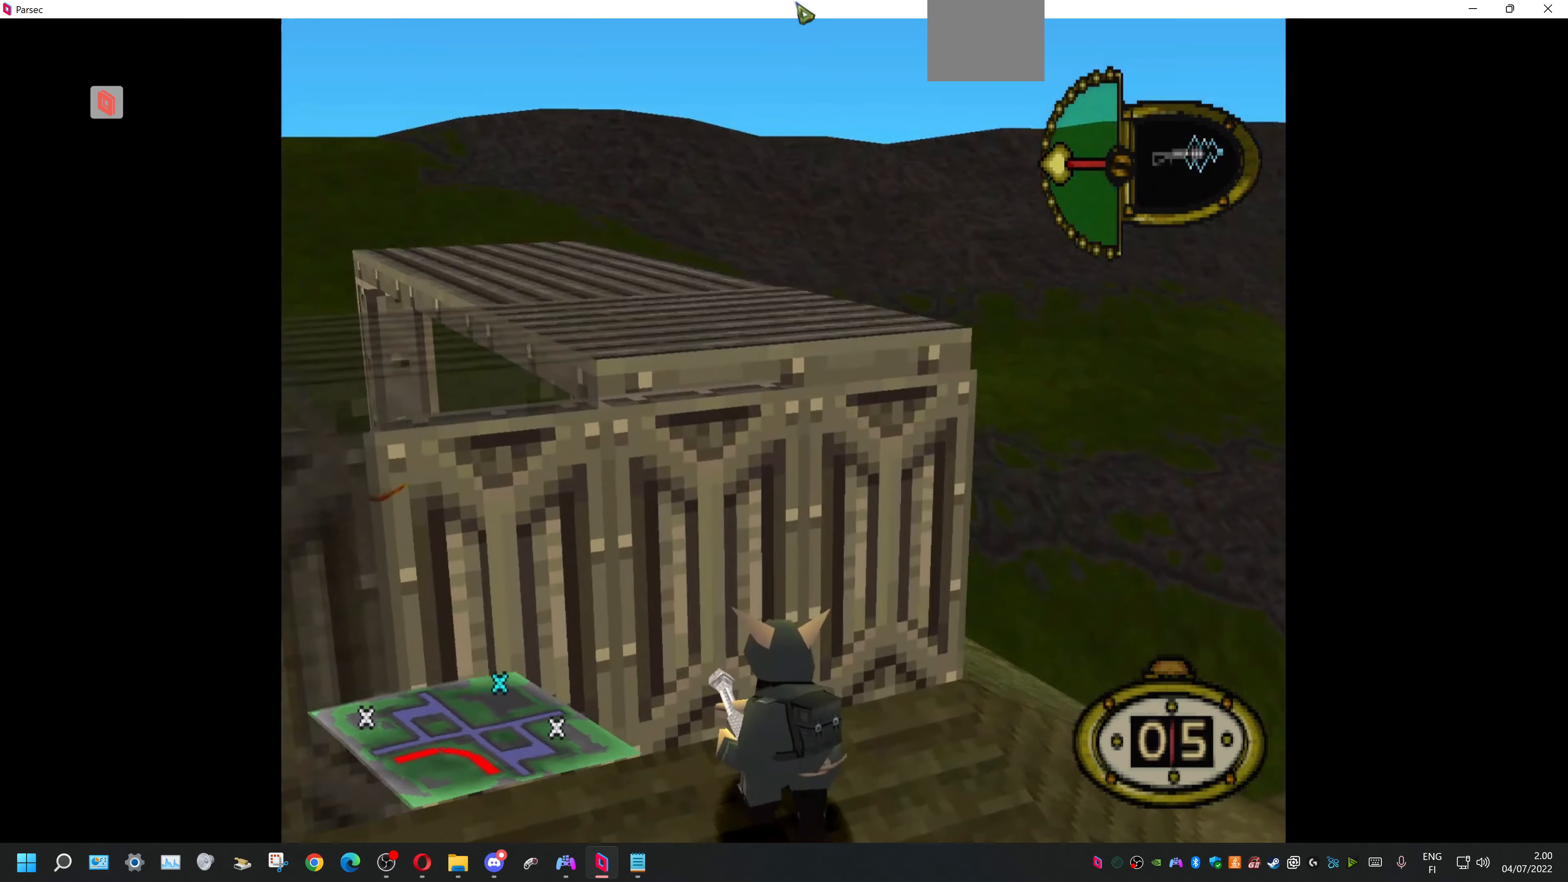
{"buttons": ["L1"], "events": [[200, "DPAD_LEFT", "up"], [400, "L1", "down"]]}
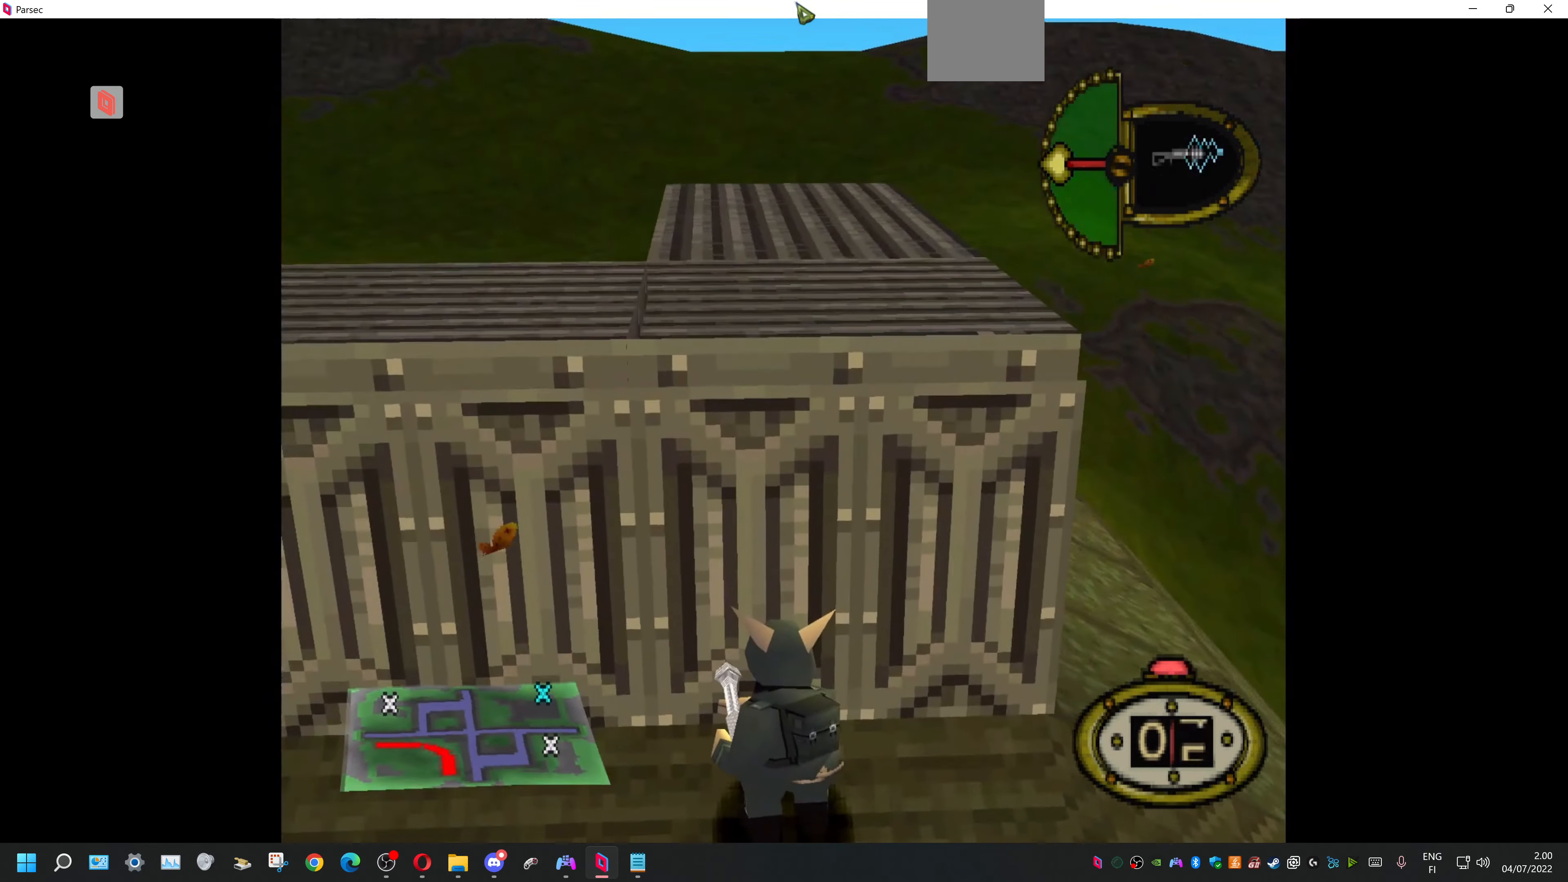
{"buttons": [], "events": [[267, "DPAD_RIGHT", "down"], [267, "L1", "up"], [434, "DPAD_RIGHT", "up"]]}
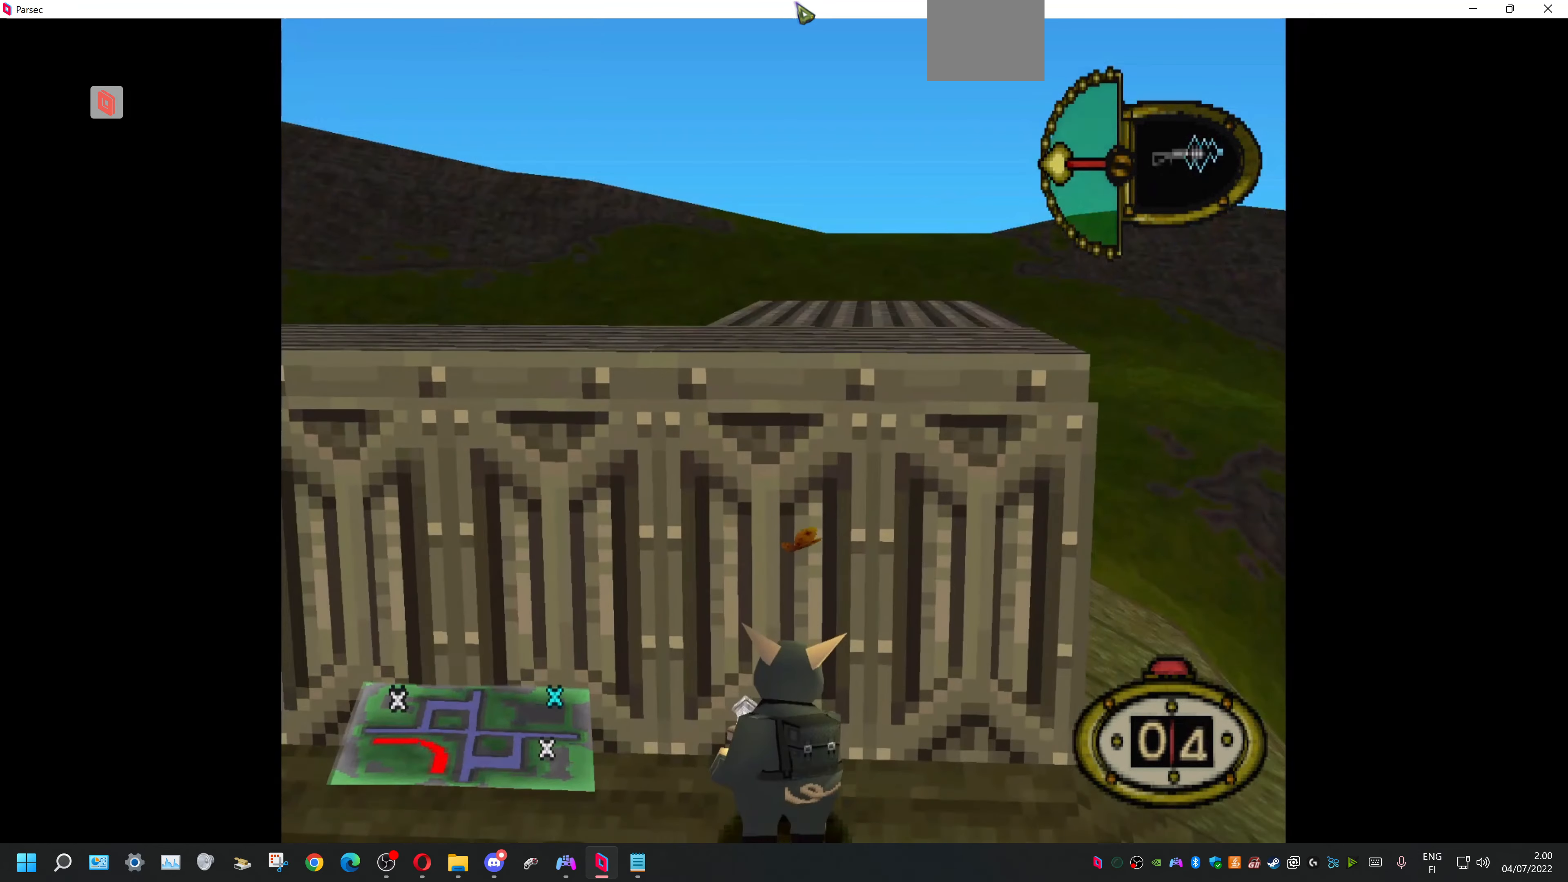
{"buttons": [], "events": [[100, "CROSS", "down"], [100, "DPAD_LEFT", "down"], [267, "CROSS", "up"], [500, "DPAD_LEFT", "up"]]}
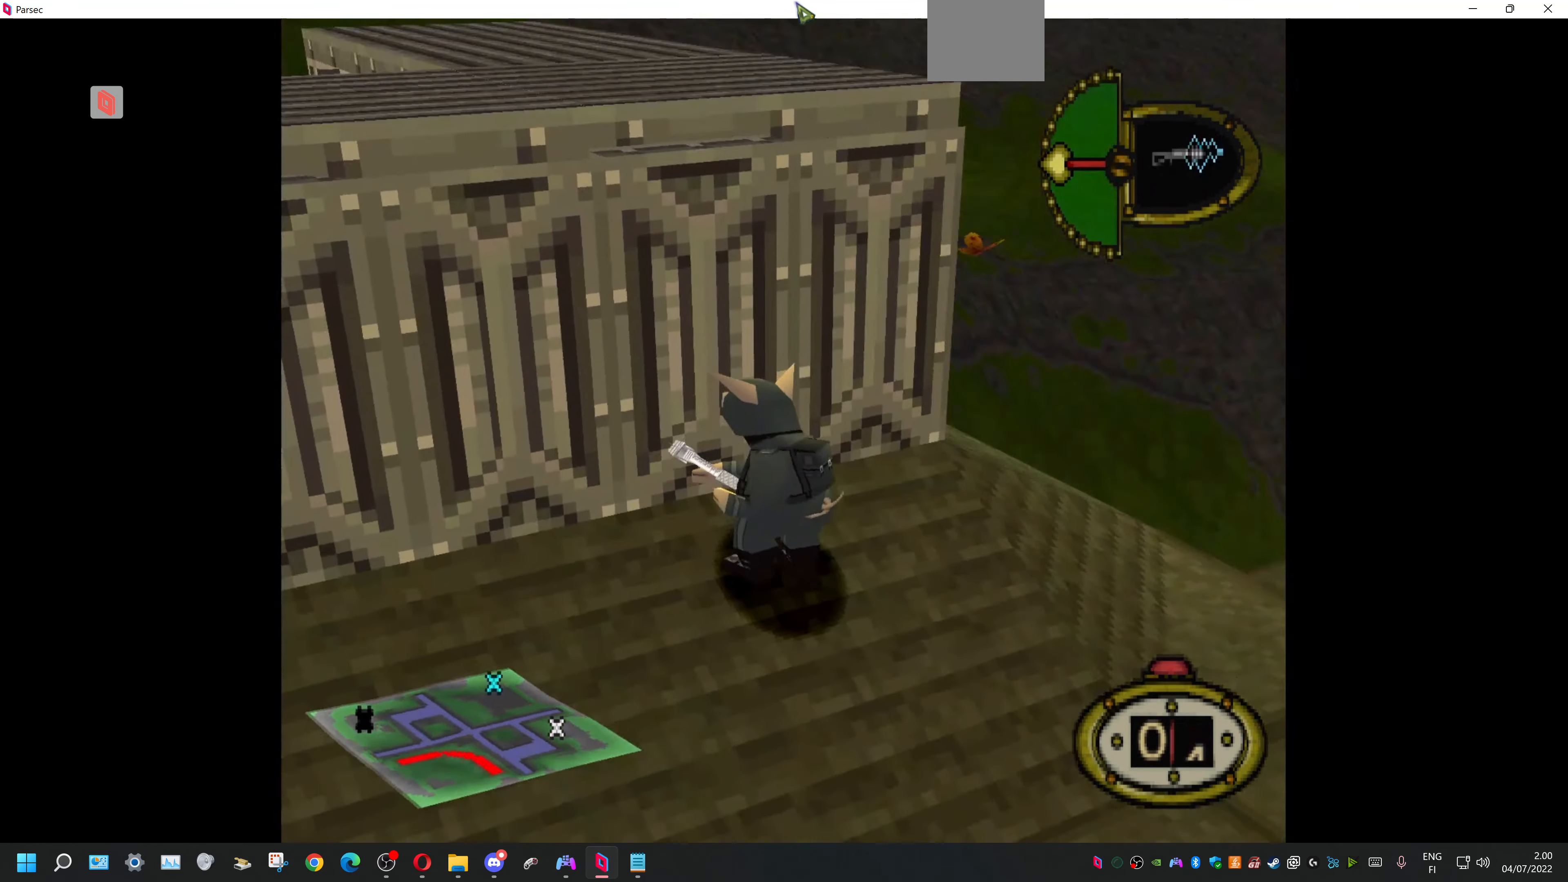
{"buttons": [], "events": [[167, "DPAD_LEFT", "down"], [234, "DPAD_LEFT", "up"]]}